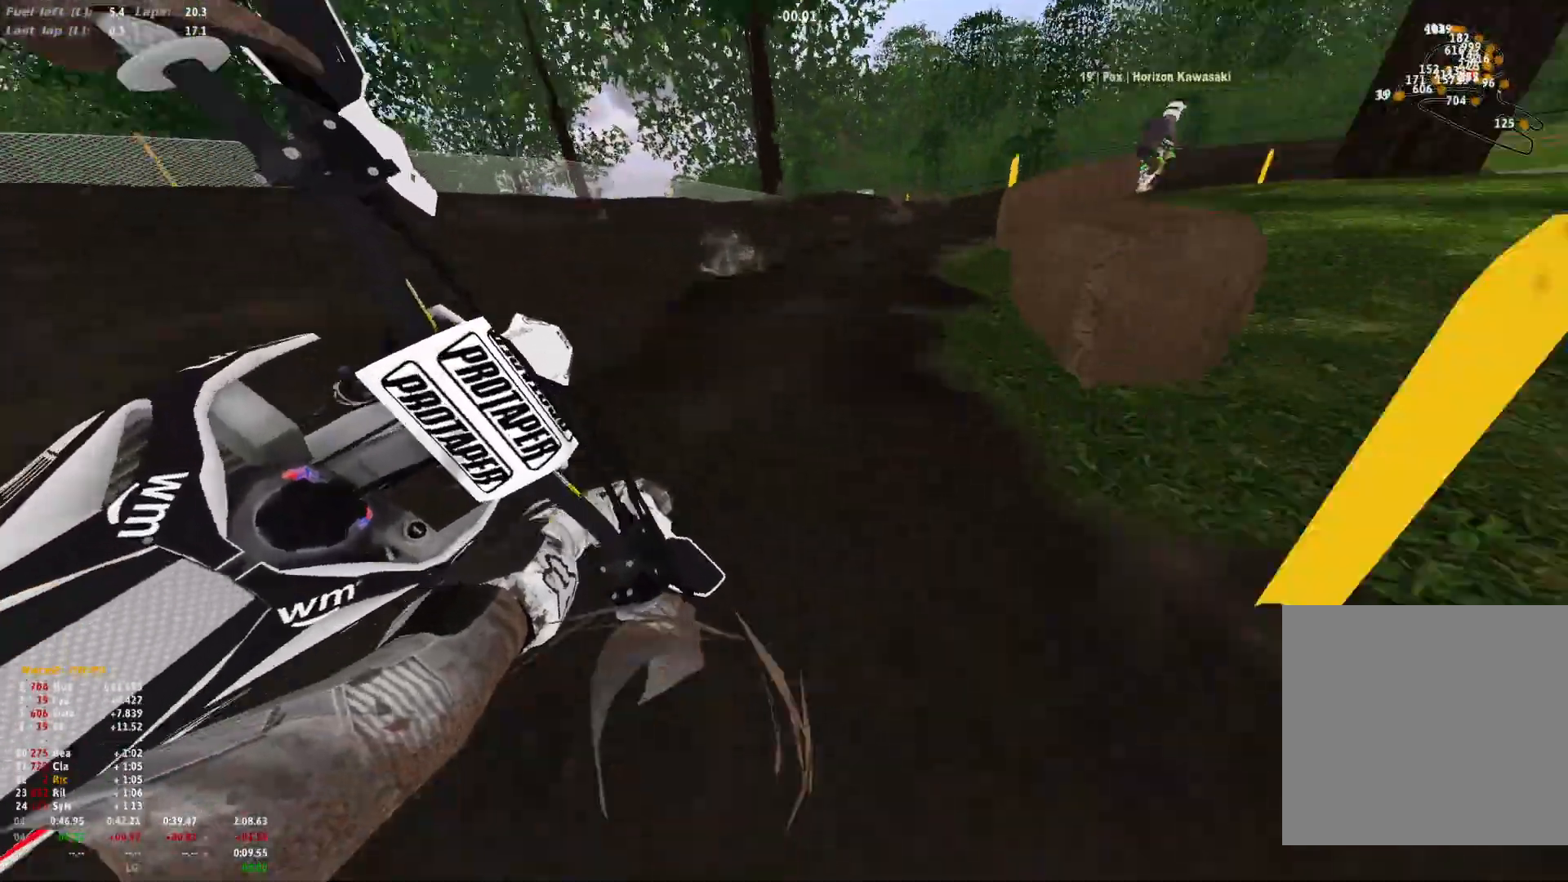
Gameplay with a controller (Xbox layout); each line is a JSON object with the inputs held at the frame after it. "events" lists button and stick changes between this image and that frame as [ms after this image, input, new state], when the widget could be followed in between. Not read: R2.
{"buttons": ["R1"], "left_stick": "right", "right_stick": "down-right", "events": [[300, "right_stick", "down-right"]]}
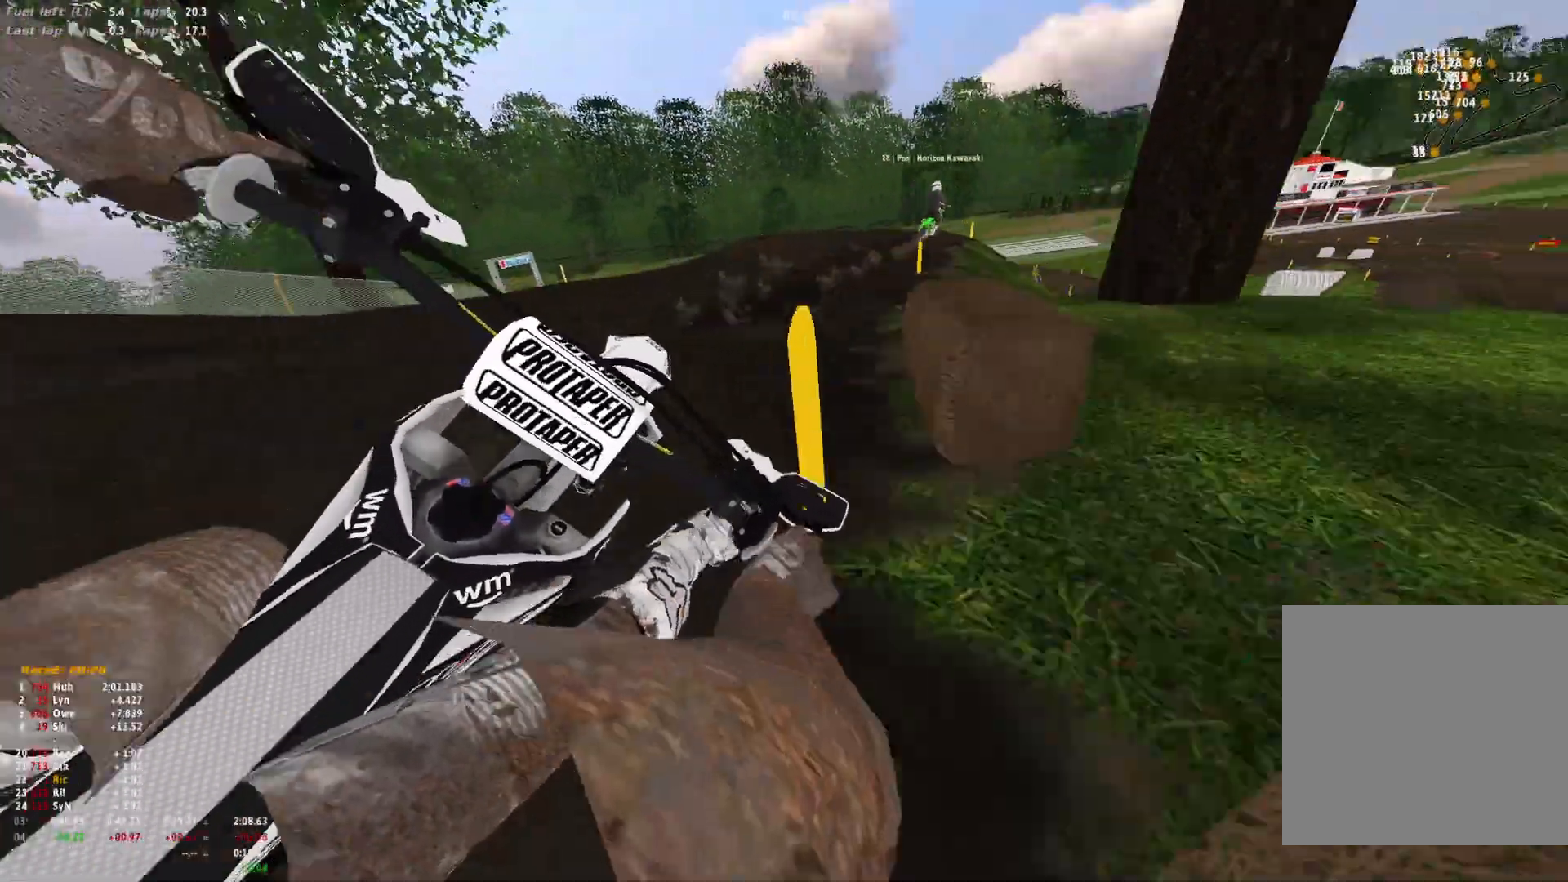
{"buttons": ["R1"], "left_stick": "right", "right_stick": "down", "events": [[200, "right_stick", "down"]]}
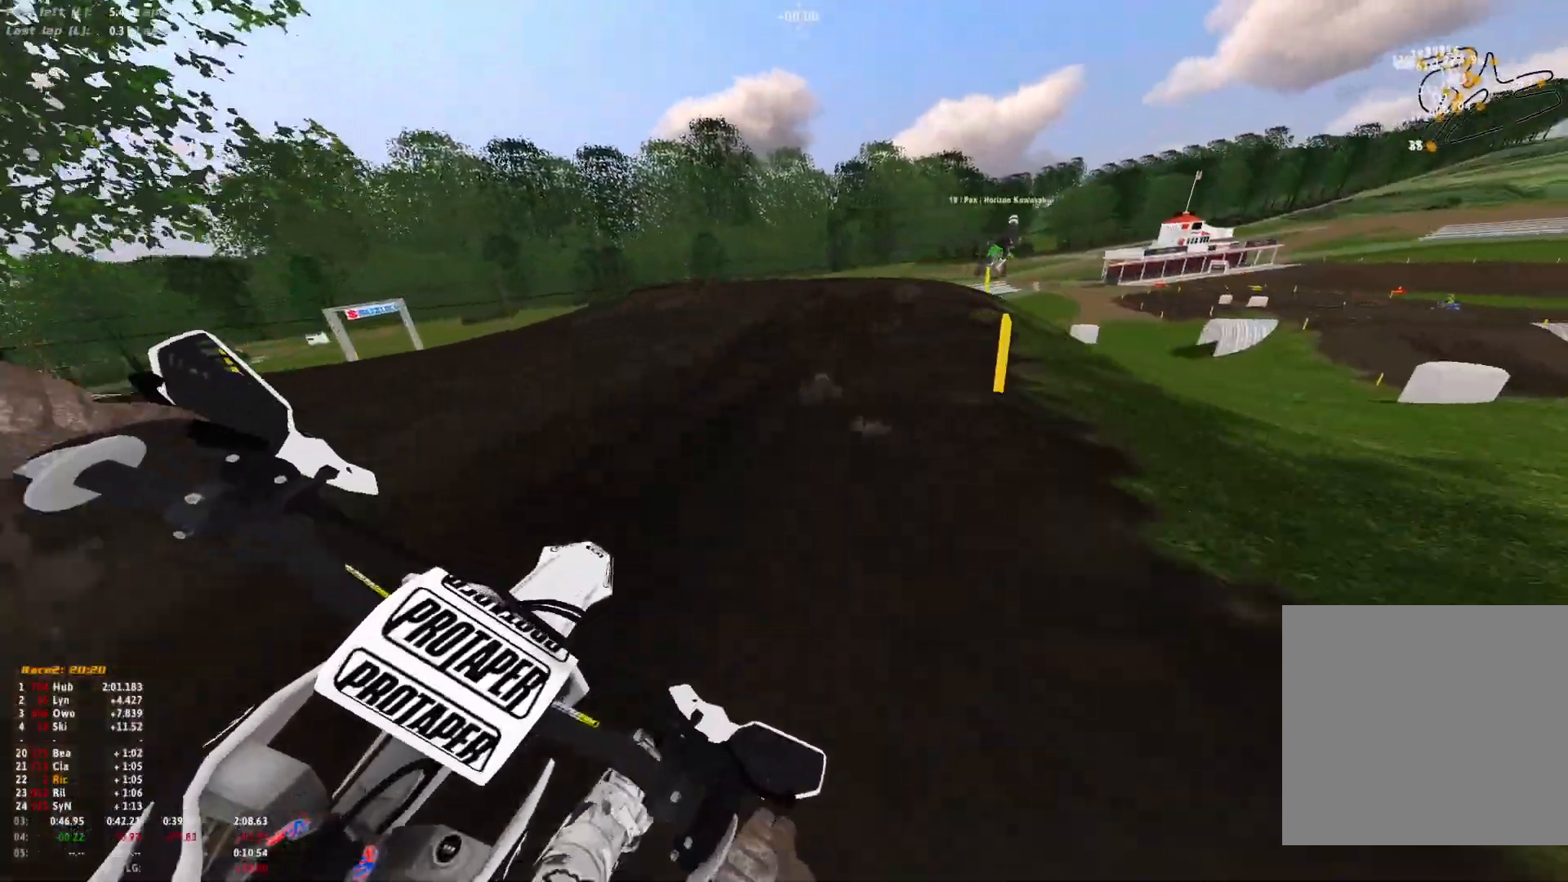
{"buttons": ["R1"], "left_stick": "right", "right_stick": "down", "events": []}
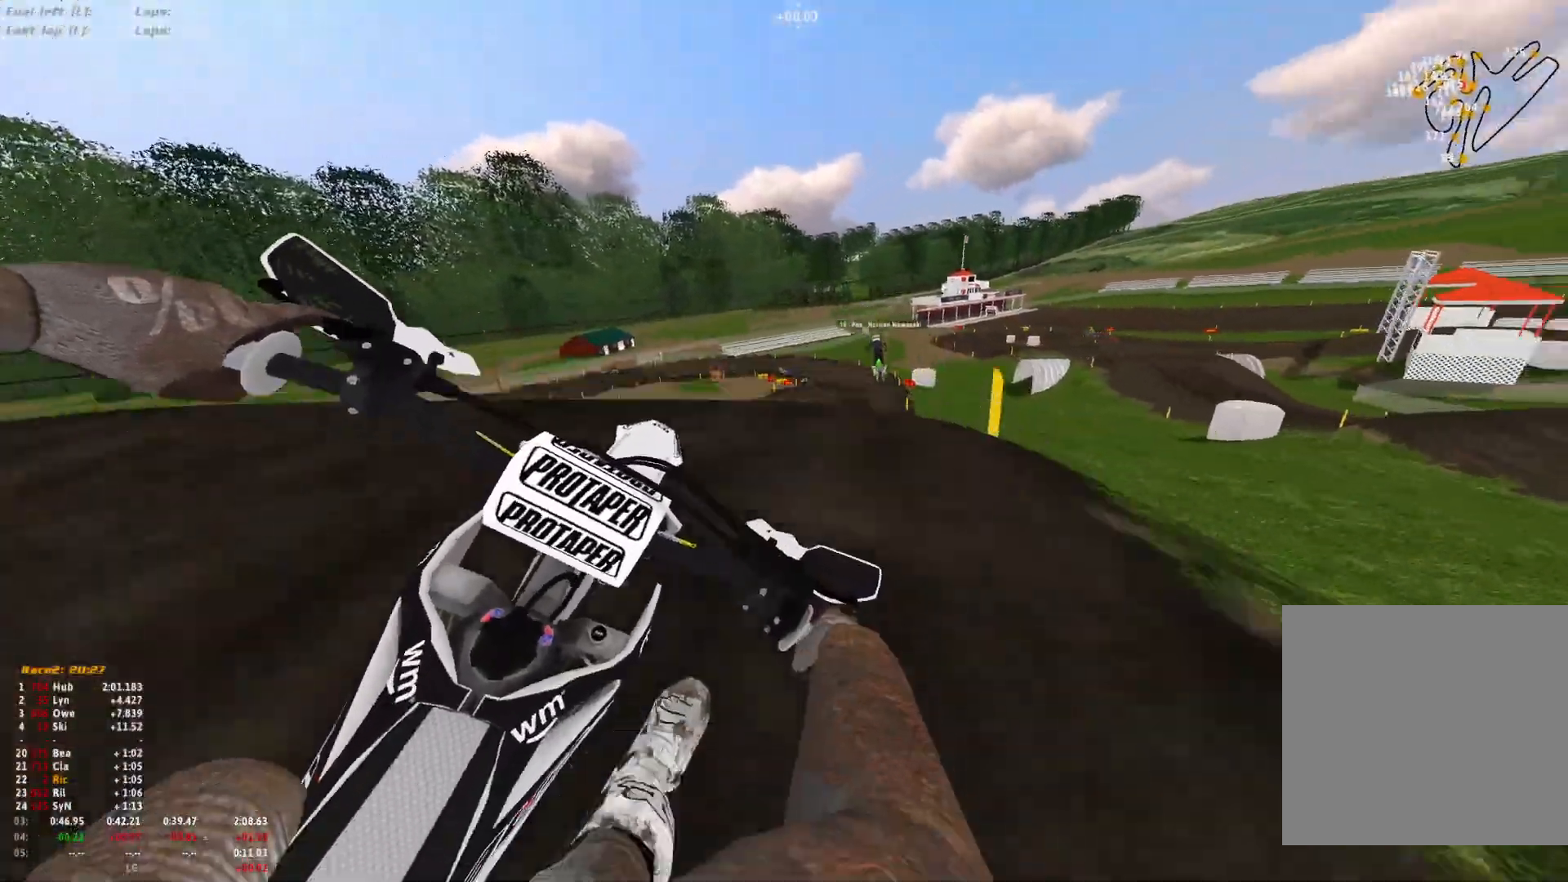
{"buttons": [], "left_stick": "up-left", "right_stick": "center", "events": [[100, "left_stick", "center"], [200, "right_stick", "down-left"], [233, "left_stick", "left"], [333, "R1", "up"], [333, "left_stick", "up-left"], [467, "right_stick", "center"]]}
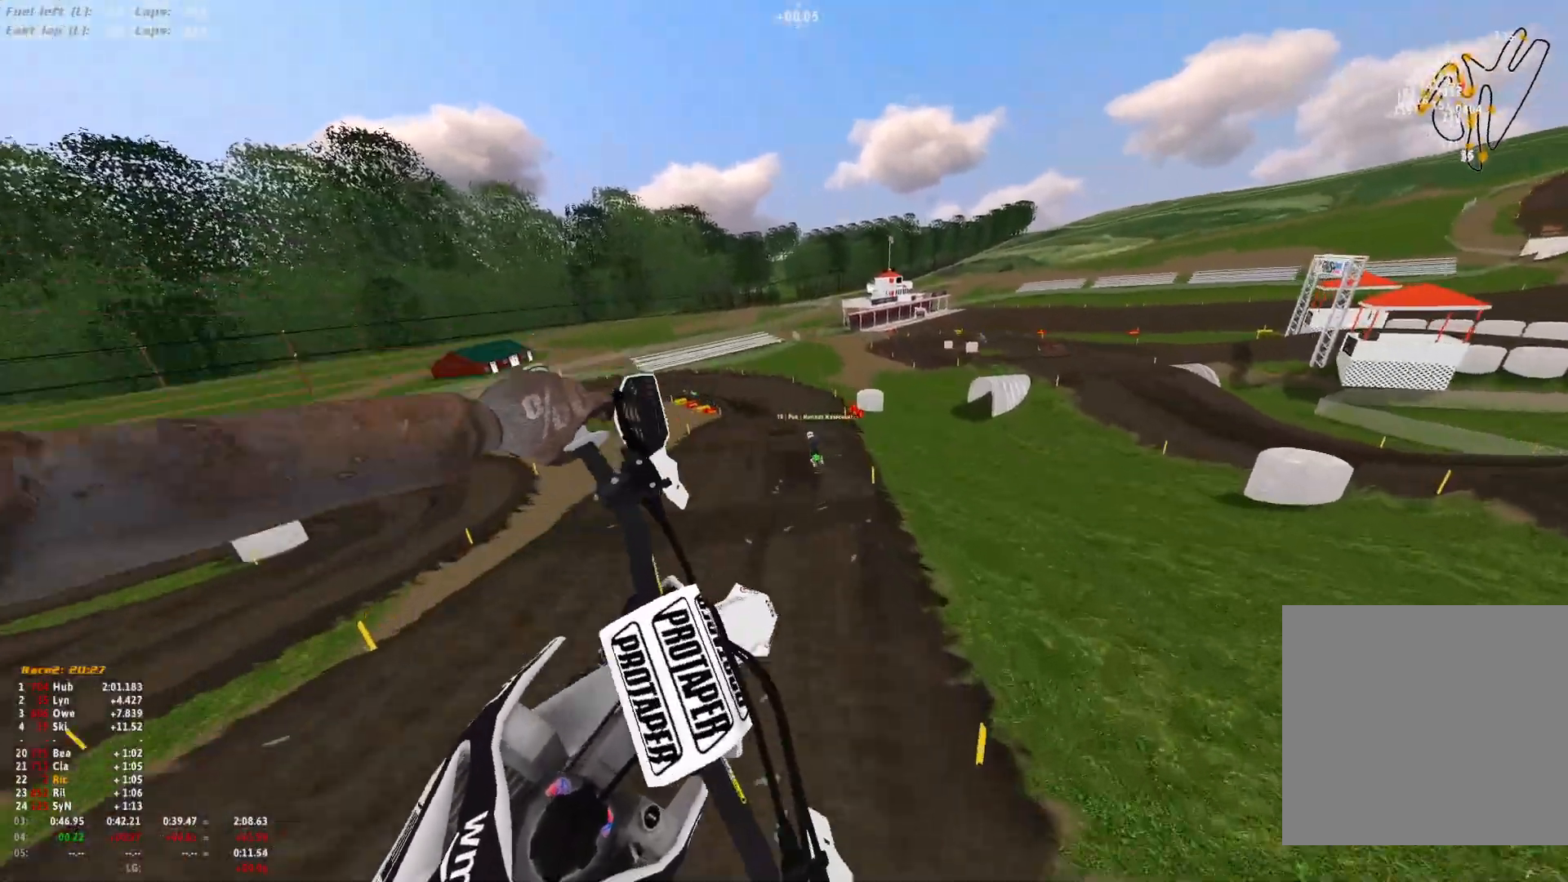
{"buttons": [], "left_stick": "left", "right_stick": "up", "events": [[100, "left_stick", "center"], [300, "left_stick", "left"], [333, "right_stick", "up"]]}
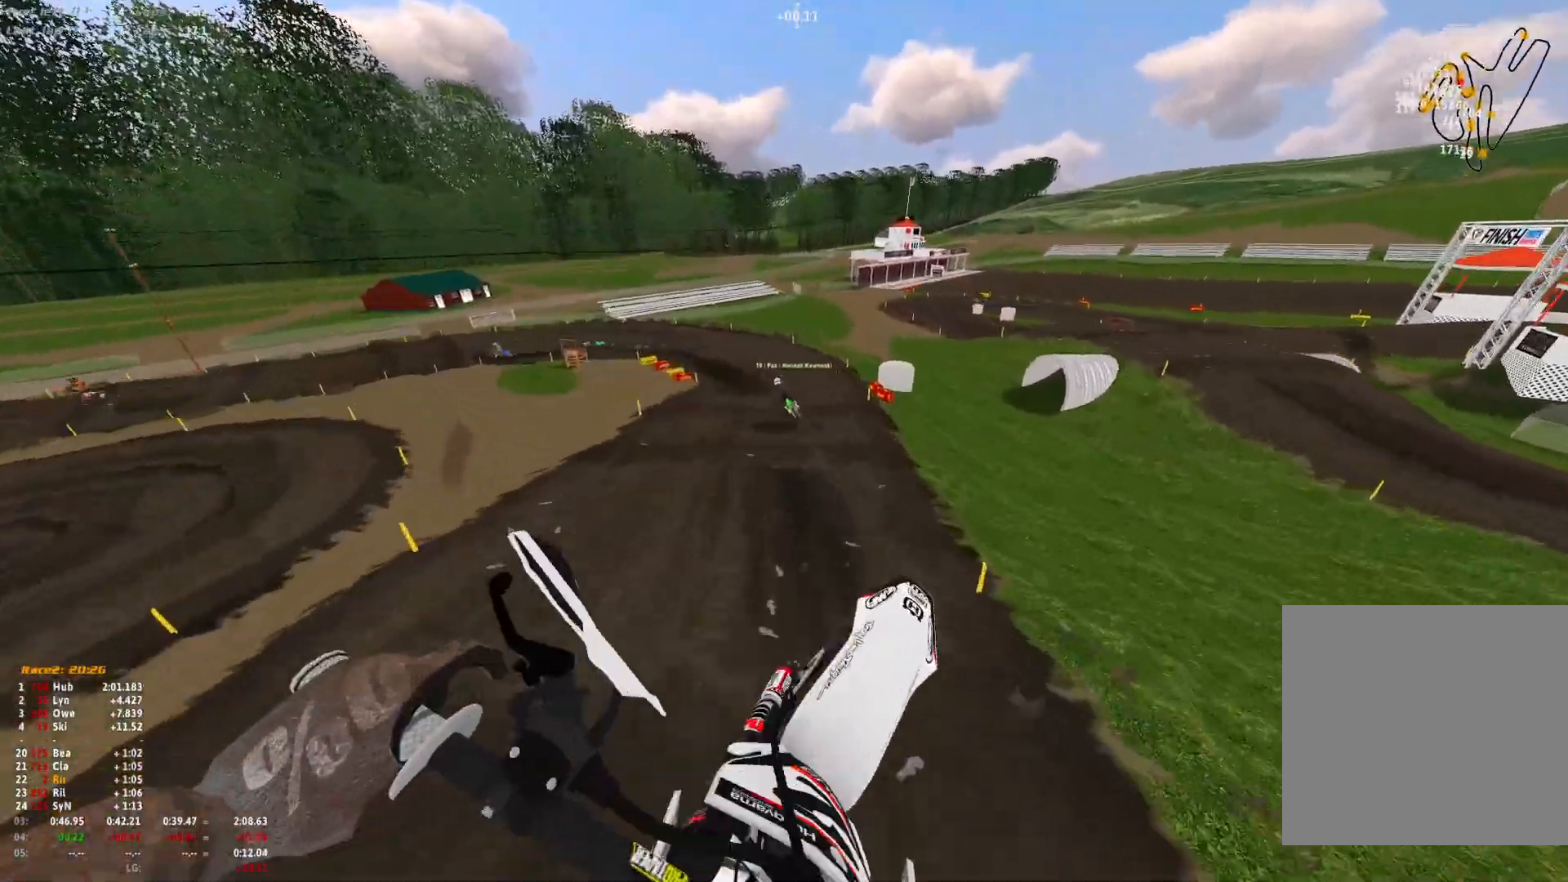
{"buttons": [], "left_stick": "center", "right_stick": "center"}
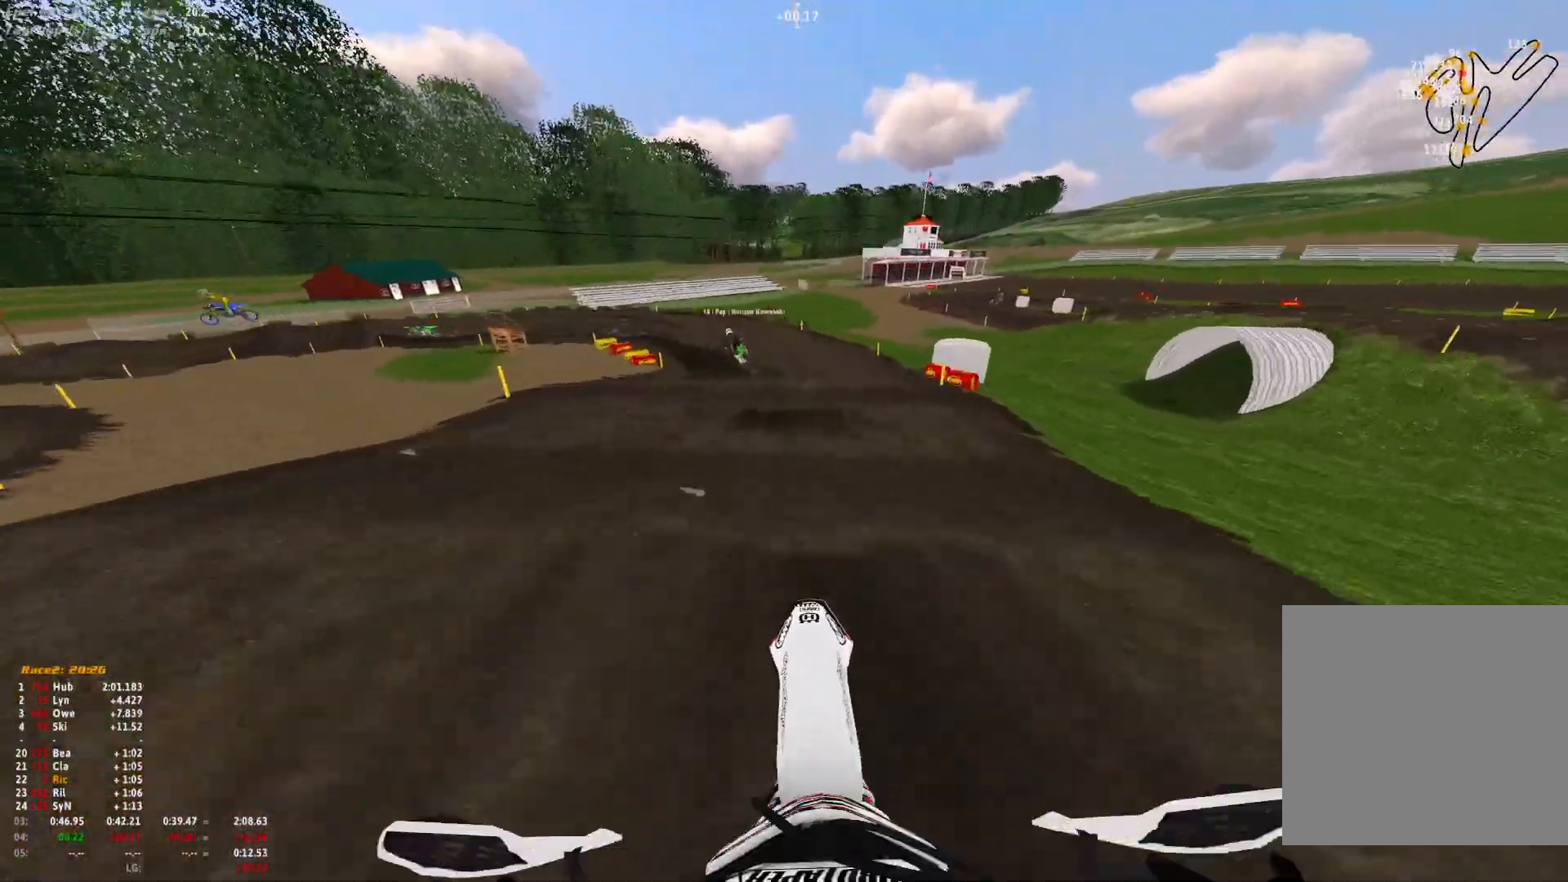
{"buttons": [], "left_stick": "left", "right_stick": "center", "events": [[100, "right_stick", "down"], [267, "left_stick", "left"], [333, "right_stick", "center"]]}
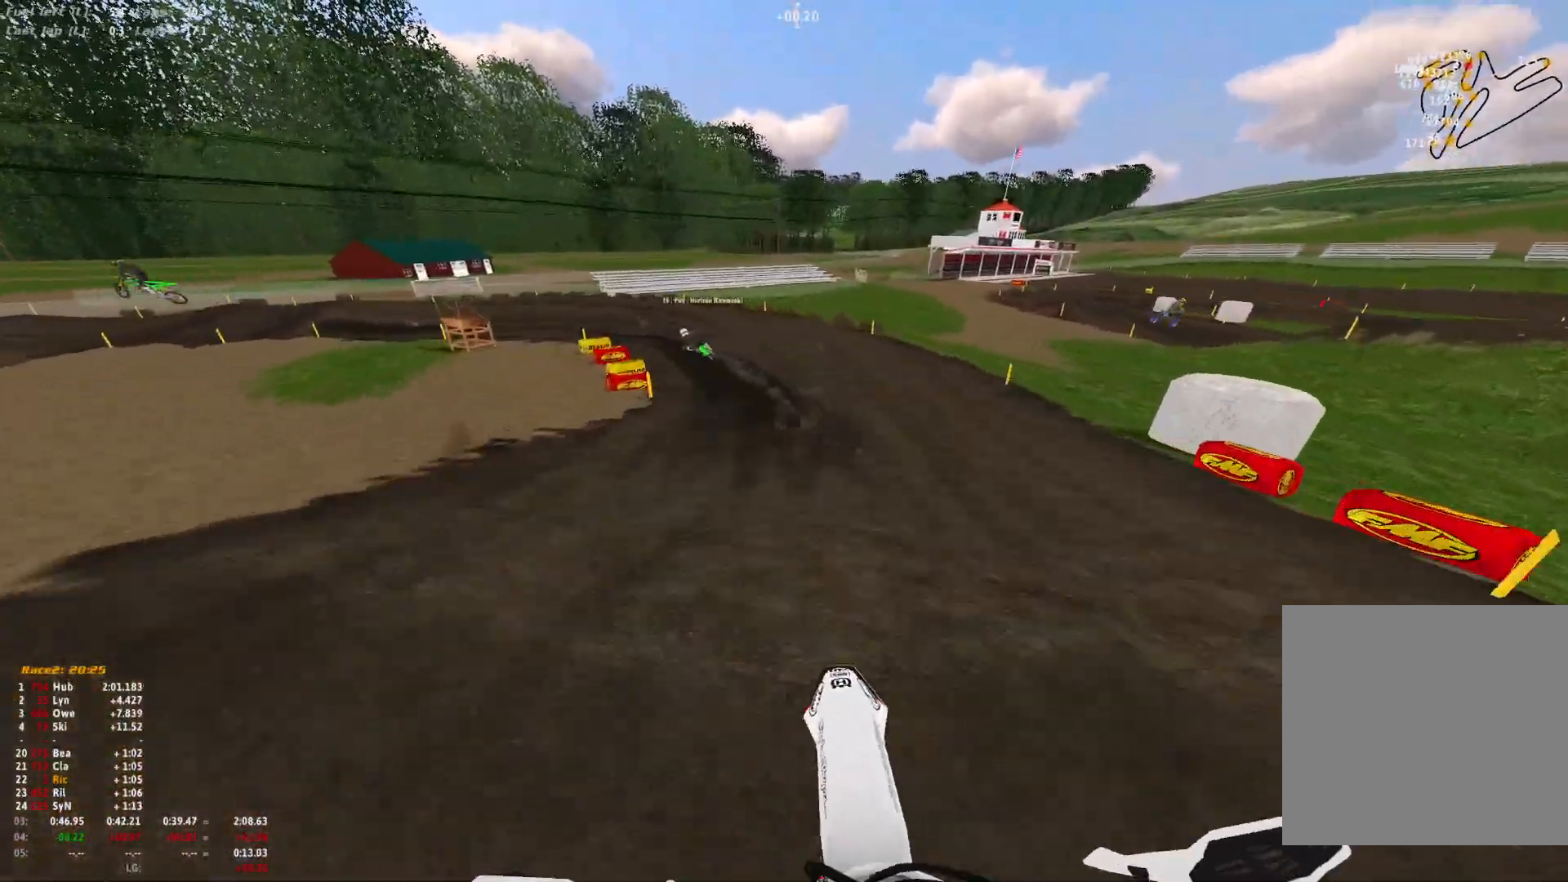
{"buttons": ["R1"], "left_stick": "up-left", "right_stick": "center", "events": [[300, "R1", "down"], [500, "left_stick", "up-left"]]}
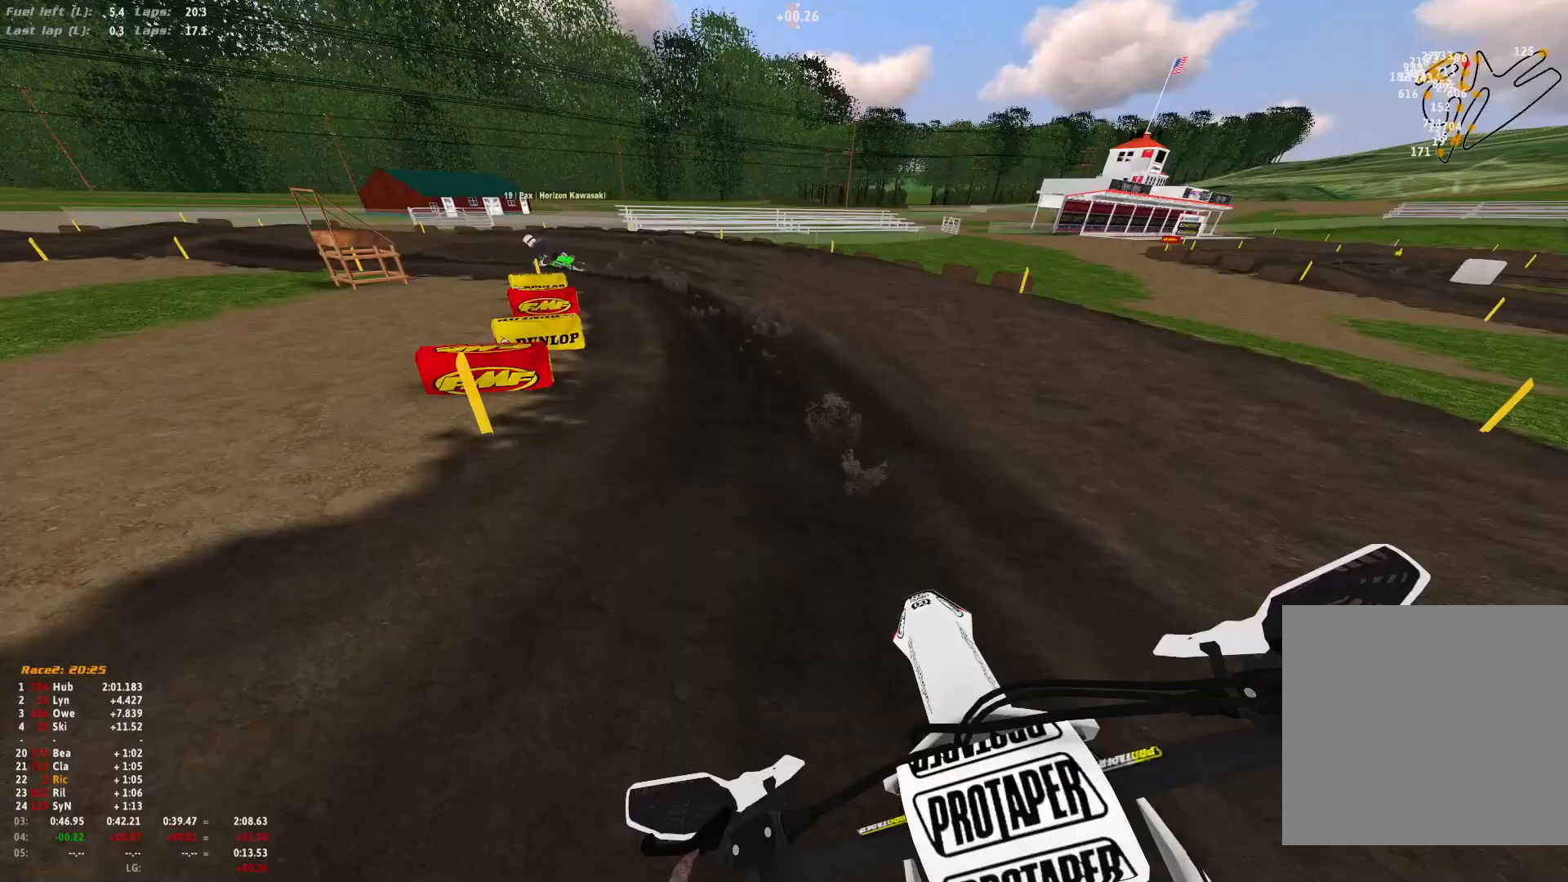
{"buttons": ["R1"], "left_stick": "up-left", "right_stick": "down-right", "events": [[67, "right_stick", "down-right"]]}
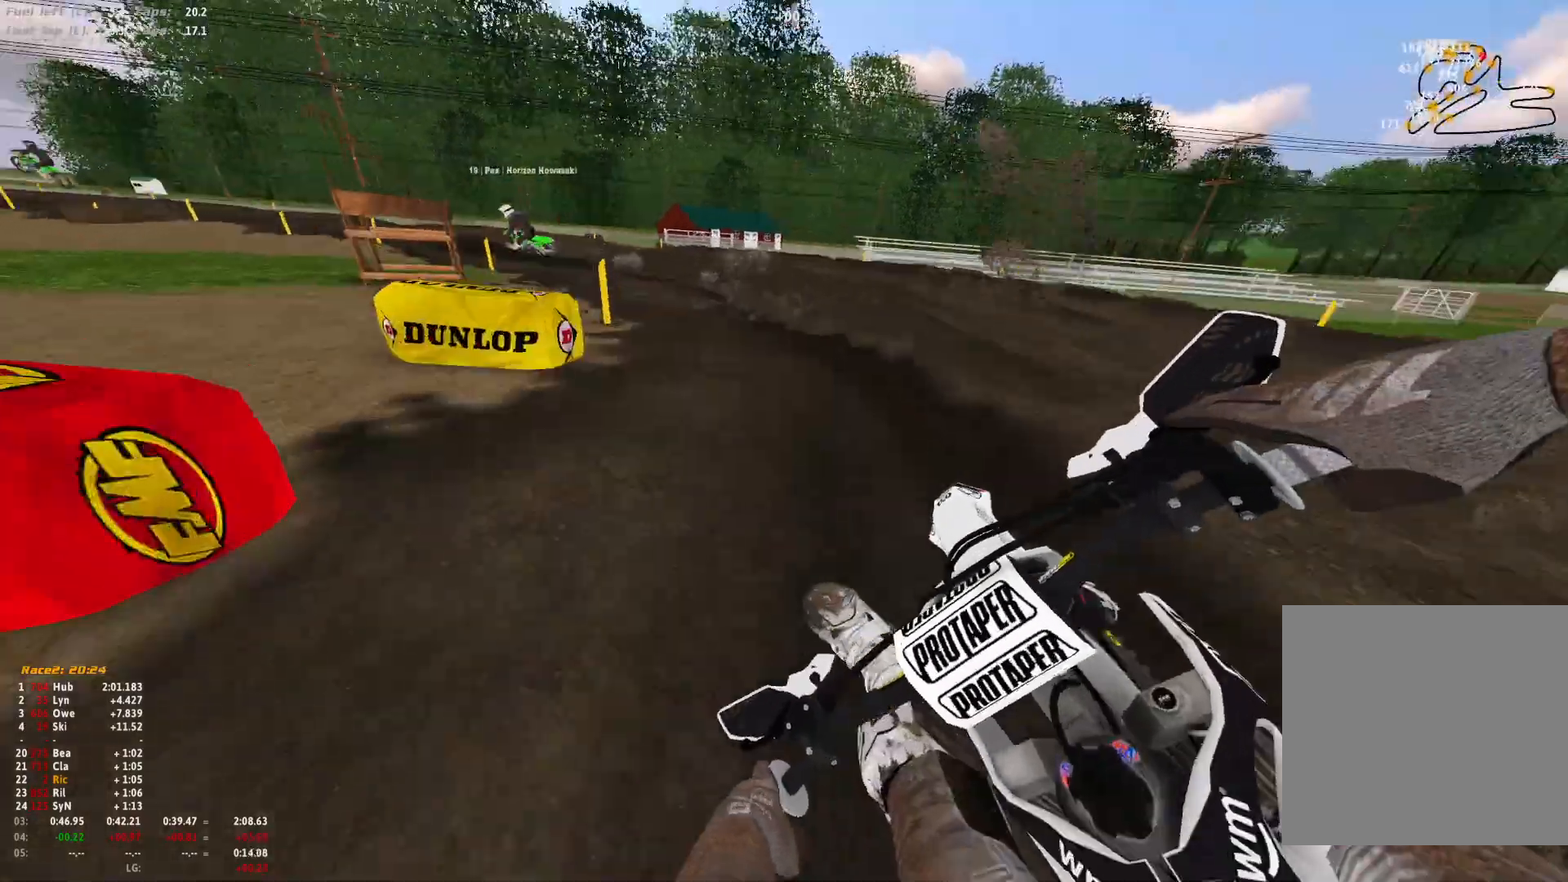
{"buttons": ["R1"], "left_stick": "up-left", "right_stick": "down-right", "events": []}
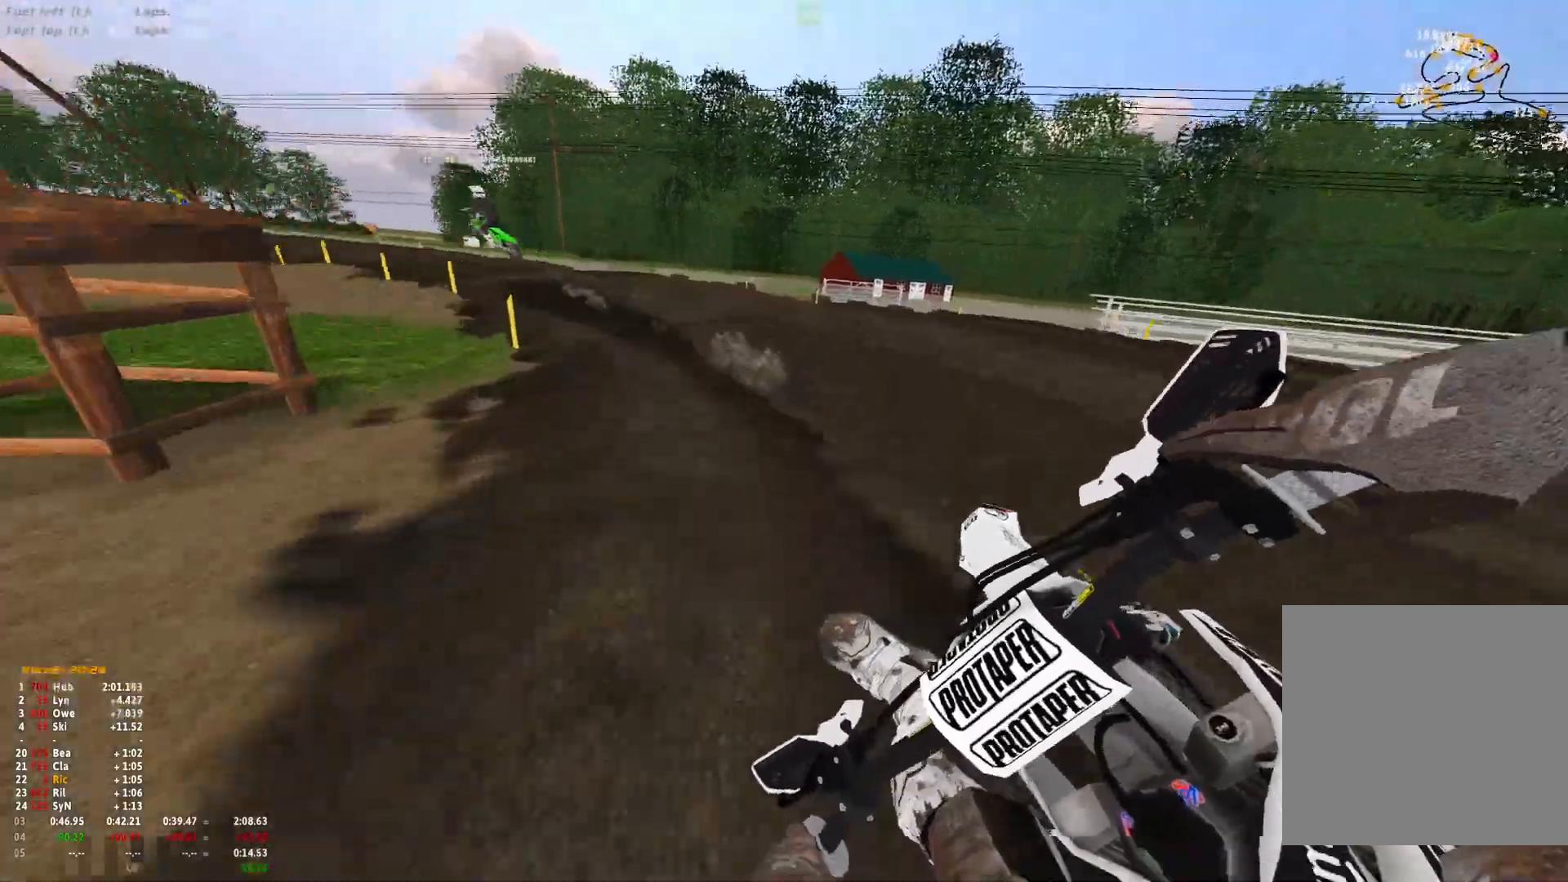
{"buttons": [], "left_stick": "up-left", "right_stick": "down-right", "events": [[500, "R1", "up"]]}
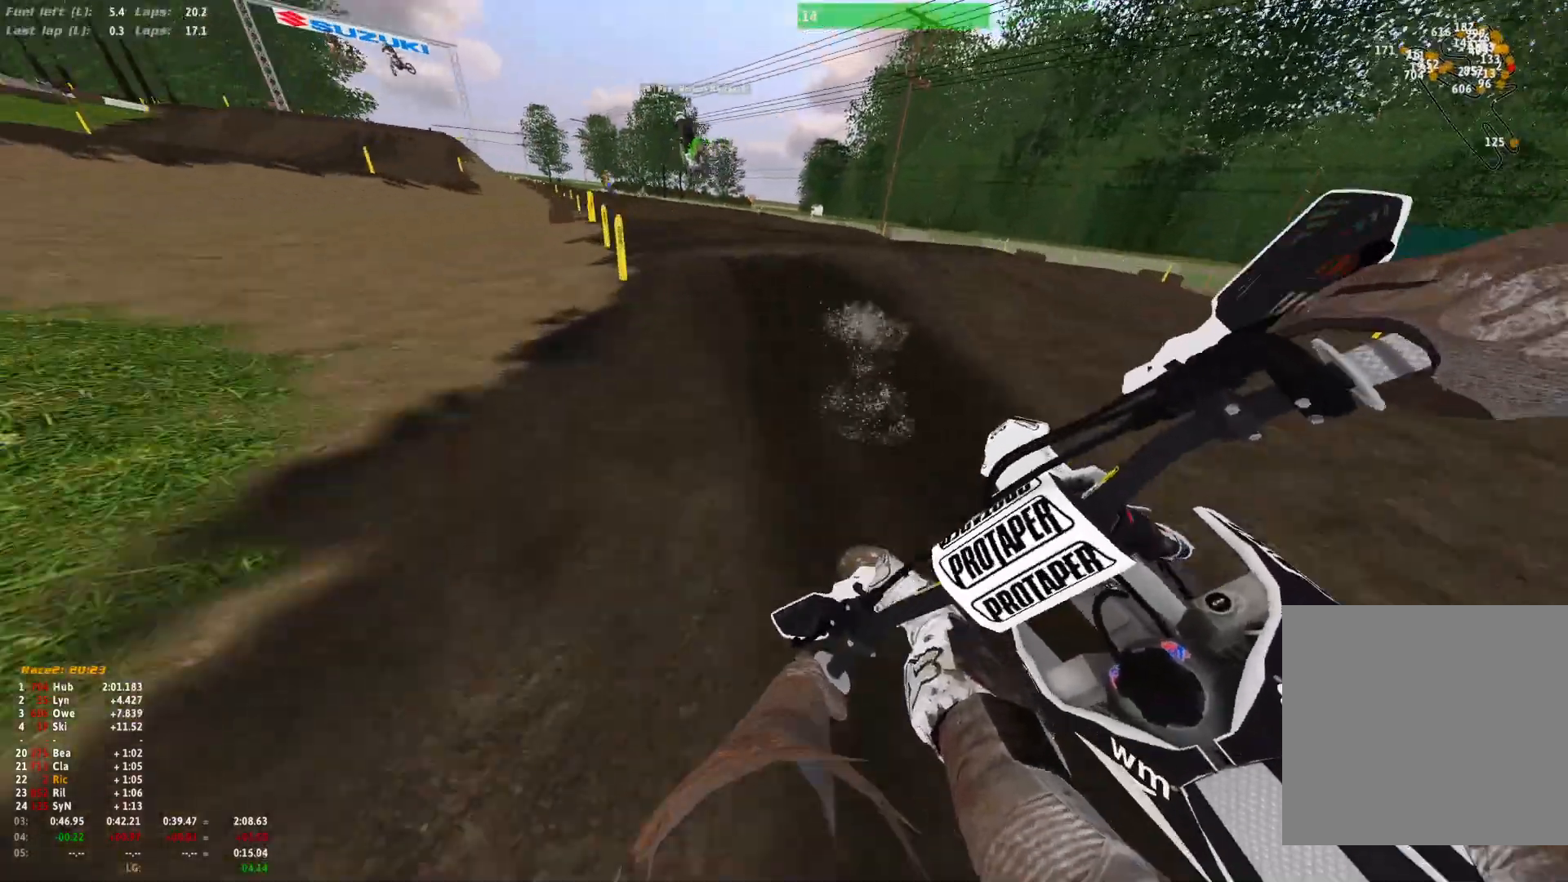
{"buttons": ["R1"], "left_stick": "up-left", "right_stick": "center", "events": [[200, "right_stick", "center"], [400, "R1", "down"]]}
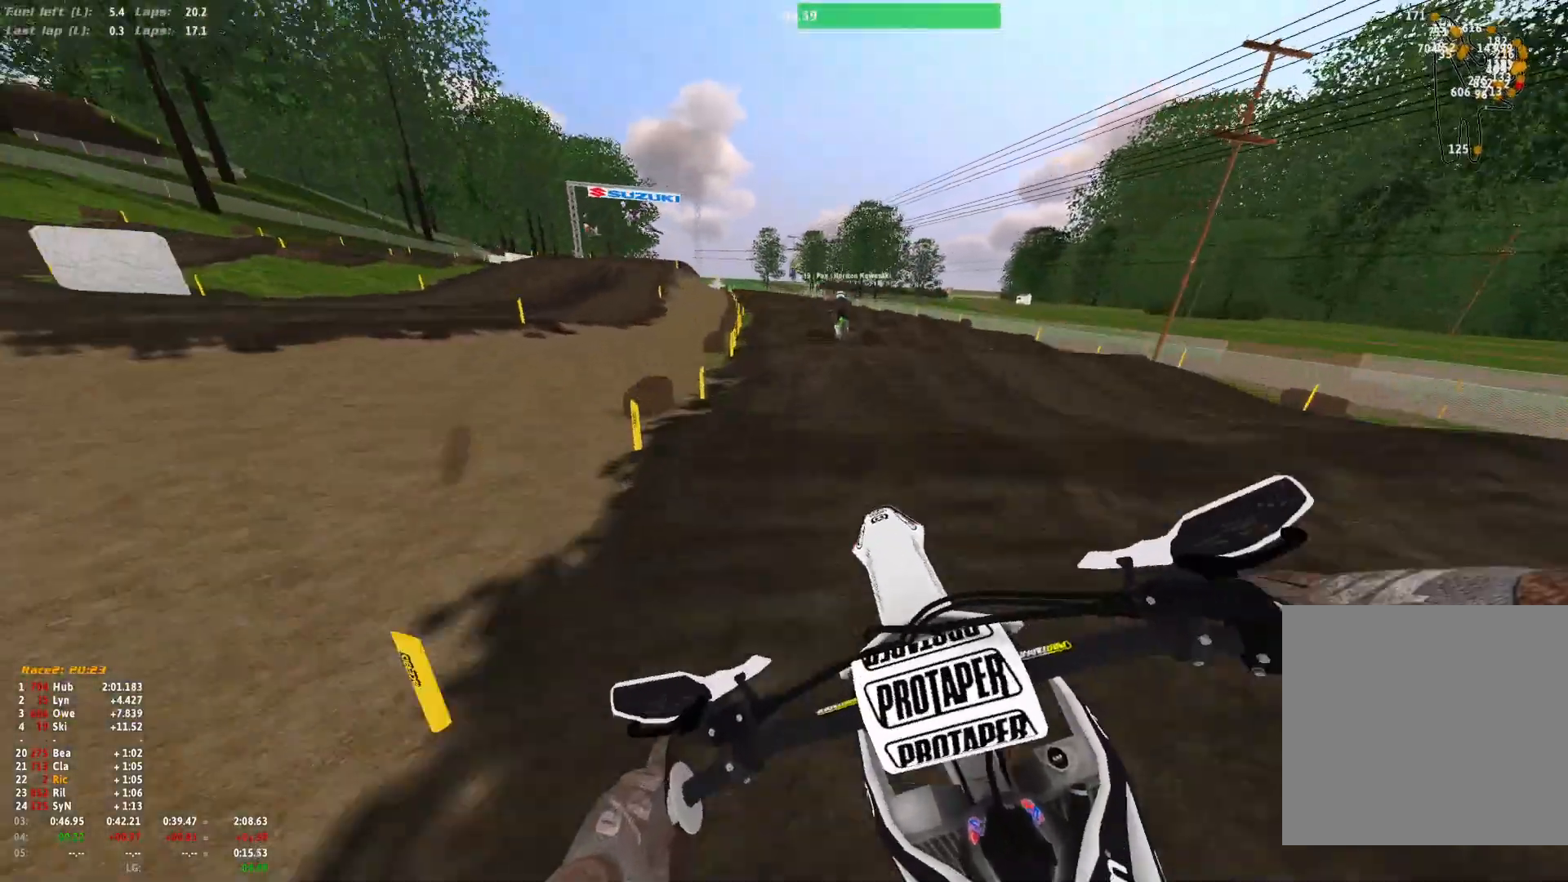
{"buttons": [], "left_stick": "left", "right_stick": "down-left", "events": [[33, "right_stick", "down"], [67, "left_stick", "center"], [100, "right_stick", "down-right"], [300, "R1", "up"], [300, "left_stick", "left"], [367, "right_stick", "down-left"]]}
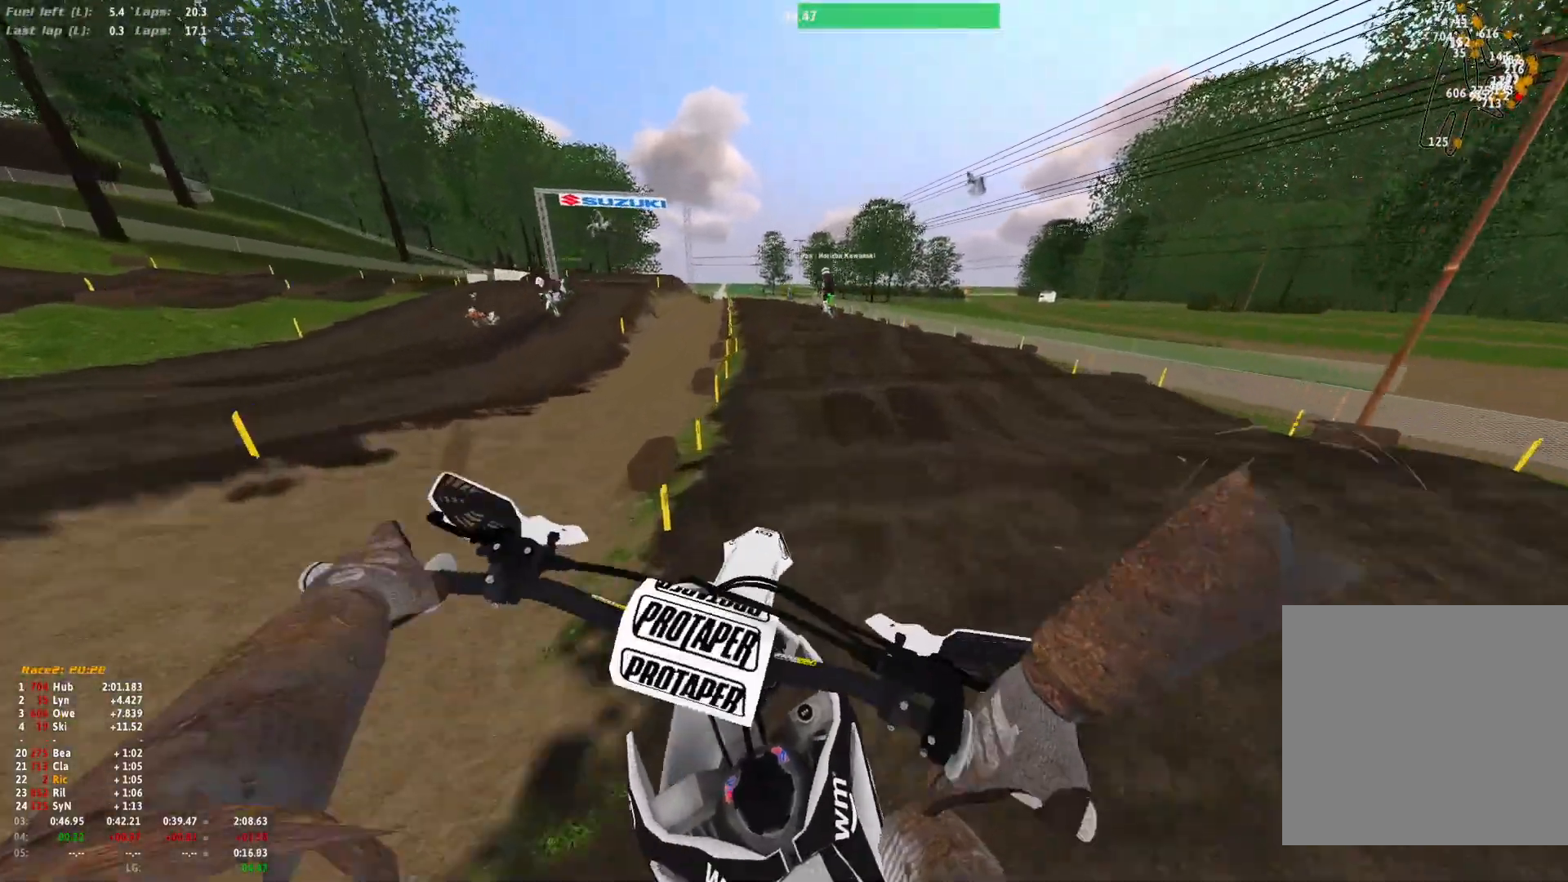
{"buttons": [], "left_stick": "center", "right_stick": "center", "events": [[300, "left_stick", "center"], [333, "right_stick", "down"], [433, "right_stick", "center"]]}
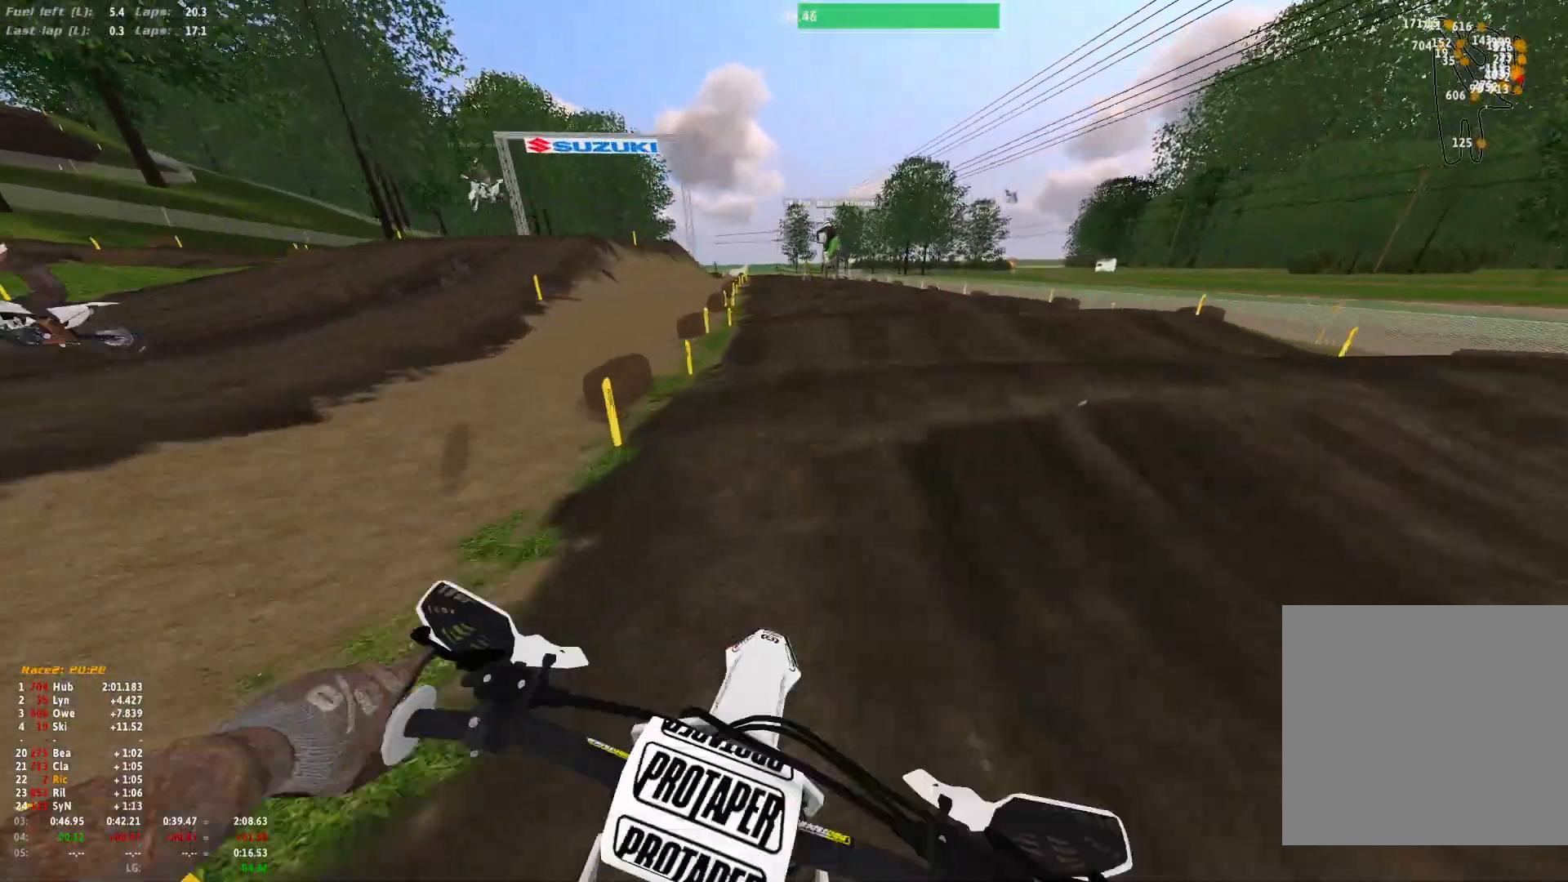
{"buttons": [], "left_stick": "left", "right_stick": "up-left", "events": [[200, "right_stick", "up"], [367, "right_stick", "up-left"], [400, "left_stick", "left"]]}
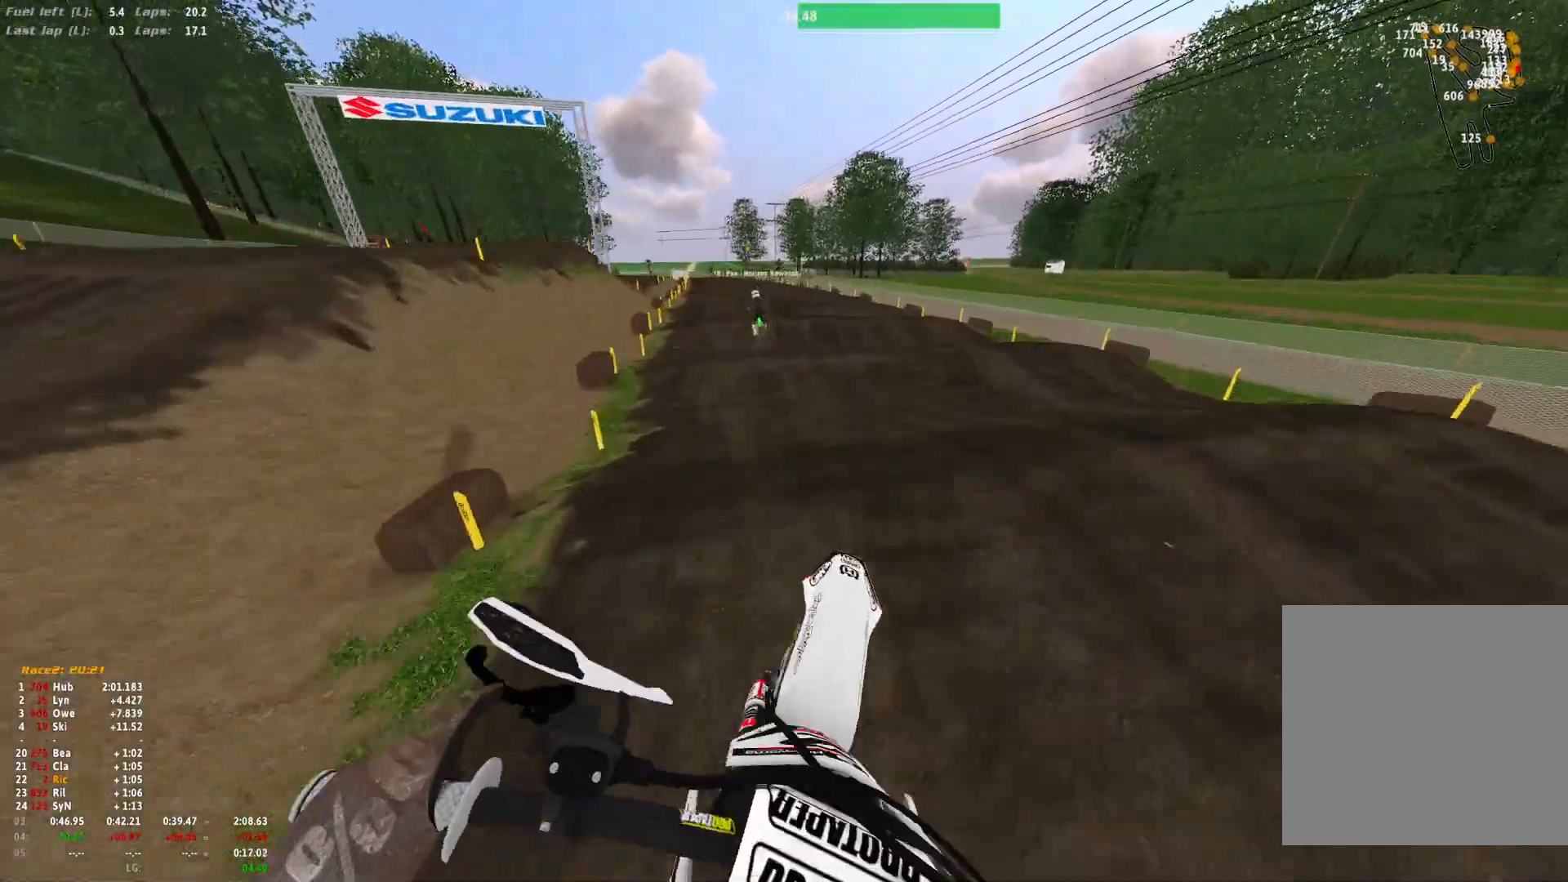
{"buttons": [], "left_stick": "center", "right_stick": "center", "events": [[67, "left_stick", "center"], [67, "right_stick", "up"], [133, "R1", "down"], [400, "right_stick", "center"], [500, "R1", "up"]]}
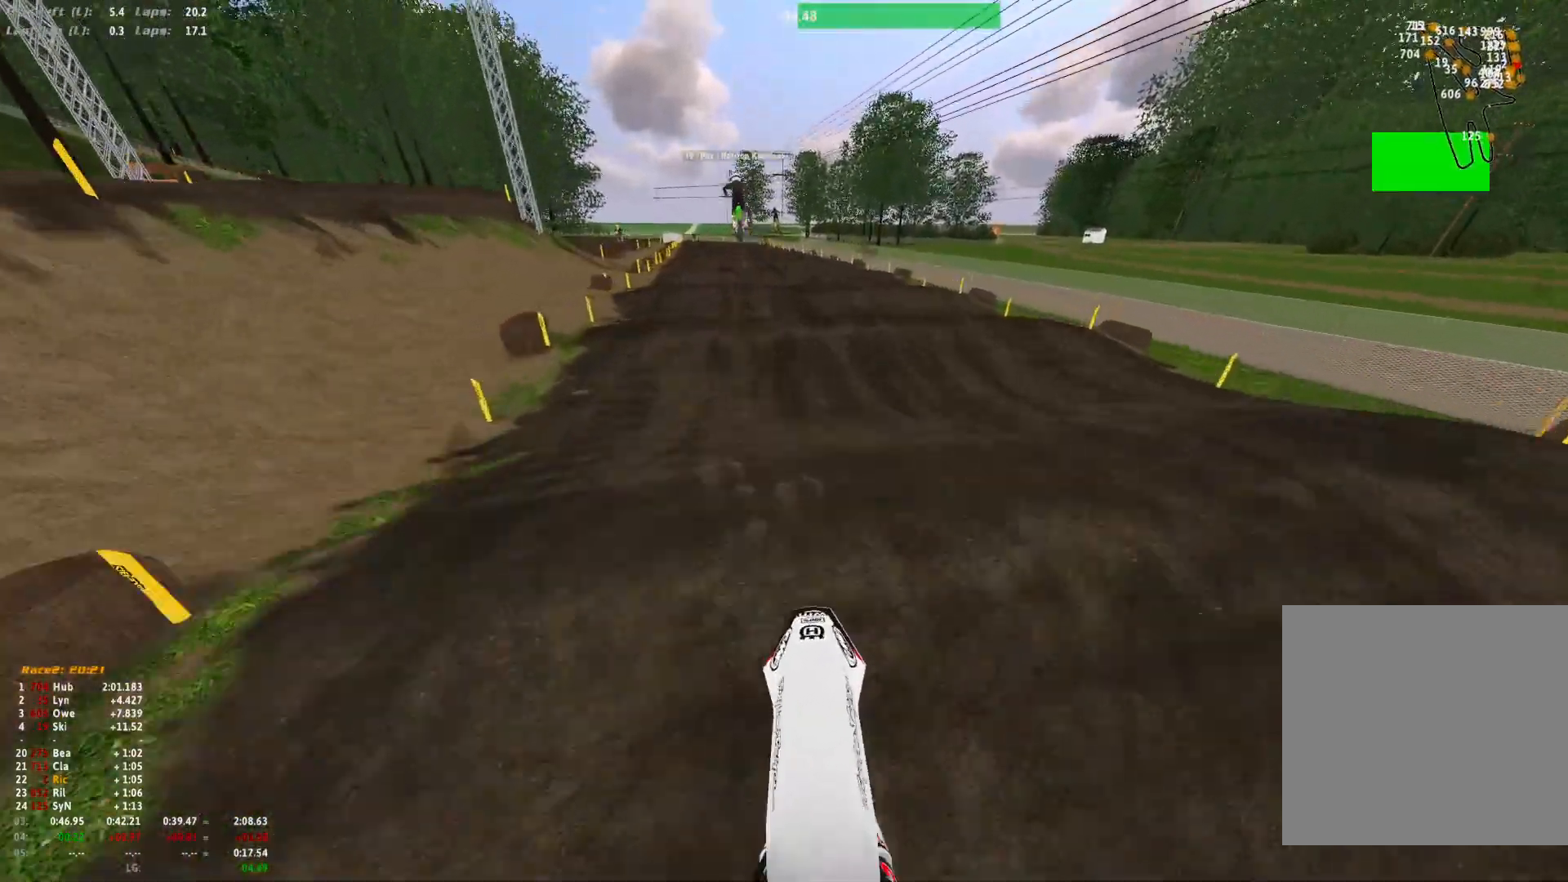
{"buttons": [], "left_stick": "center", "right_stick": "center", "events": [[67, "right_stick", "down"], [333, "right_stick", "center"]]}
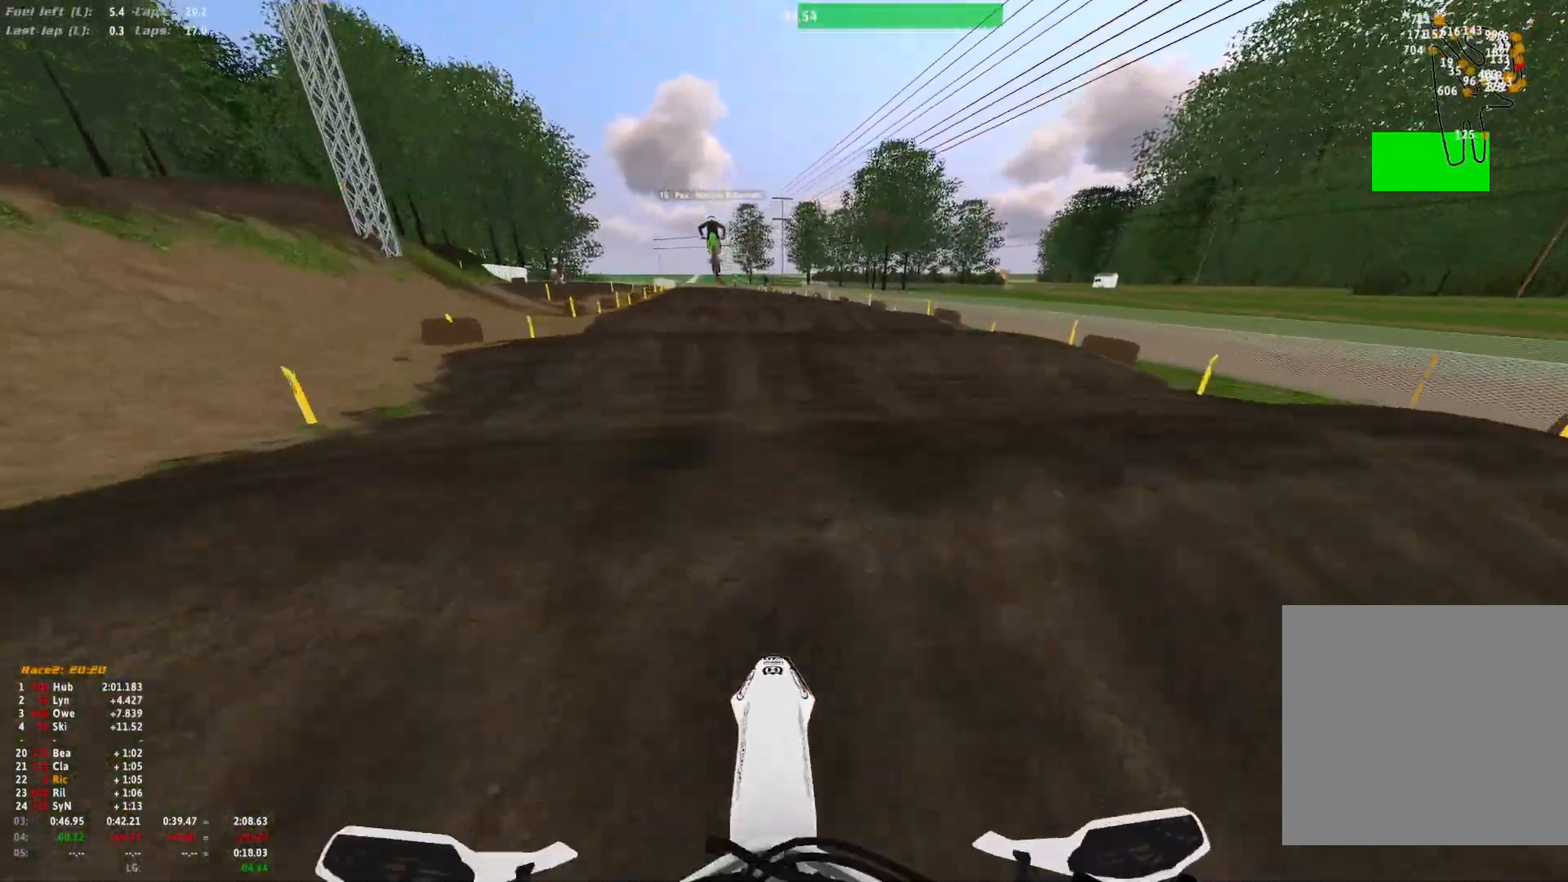
{"buttons": [], "left_stick": "center", "right_stick": "down", "events": [[100, "right_stick", "down"]]}
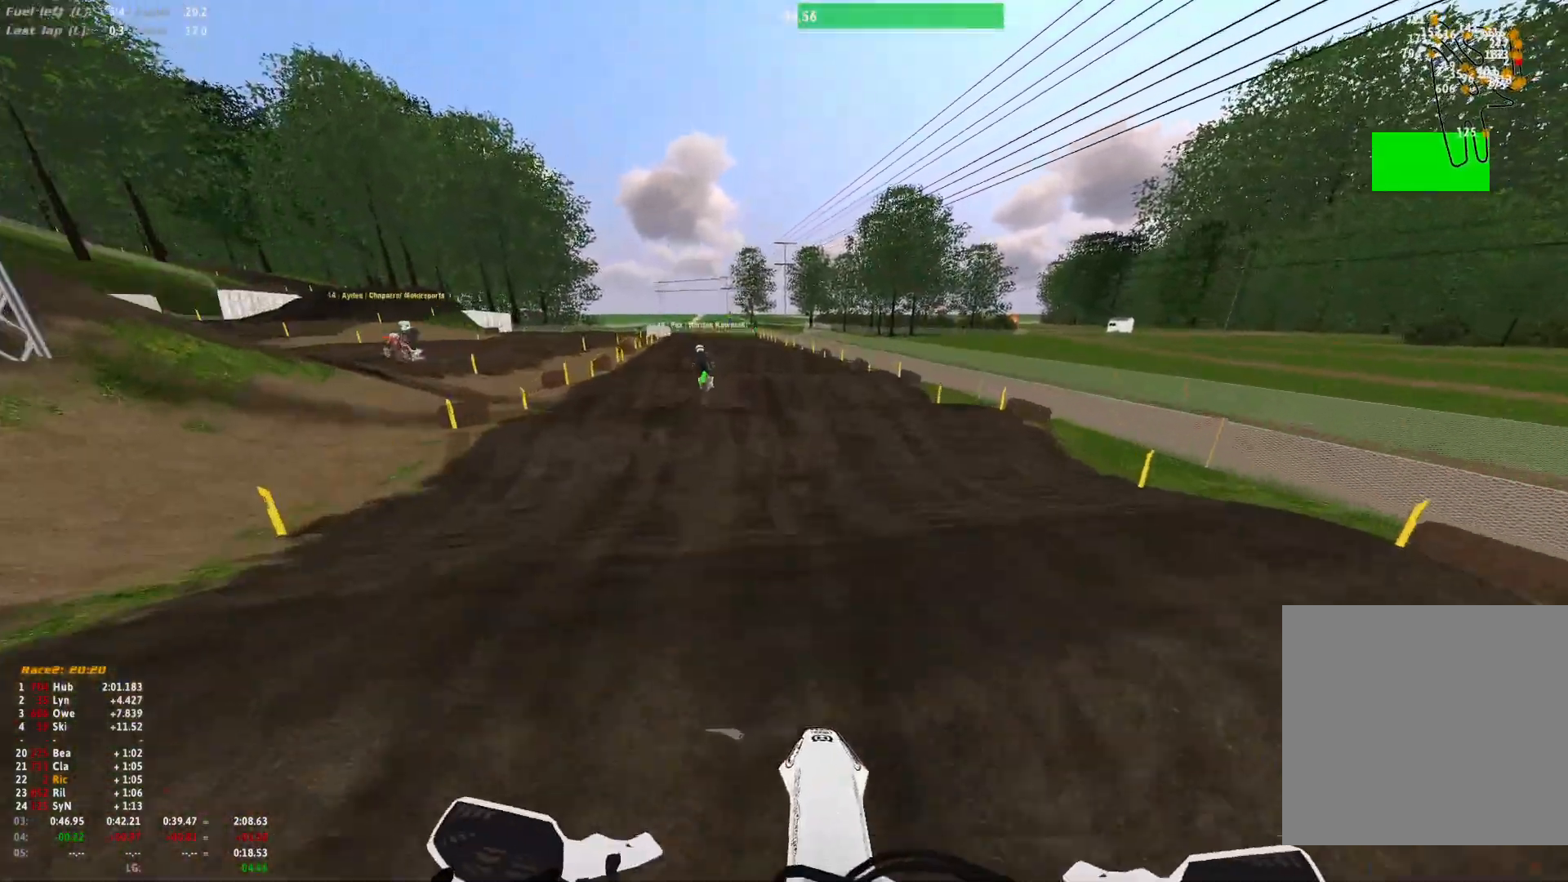
{"buttons": [], "left_stick": "center", "right_stick": "up", "events": [[67, "right_stick", "center"], [500, "right_stick", "up"]]}
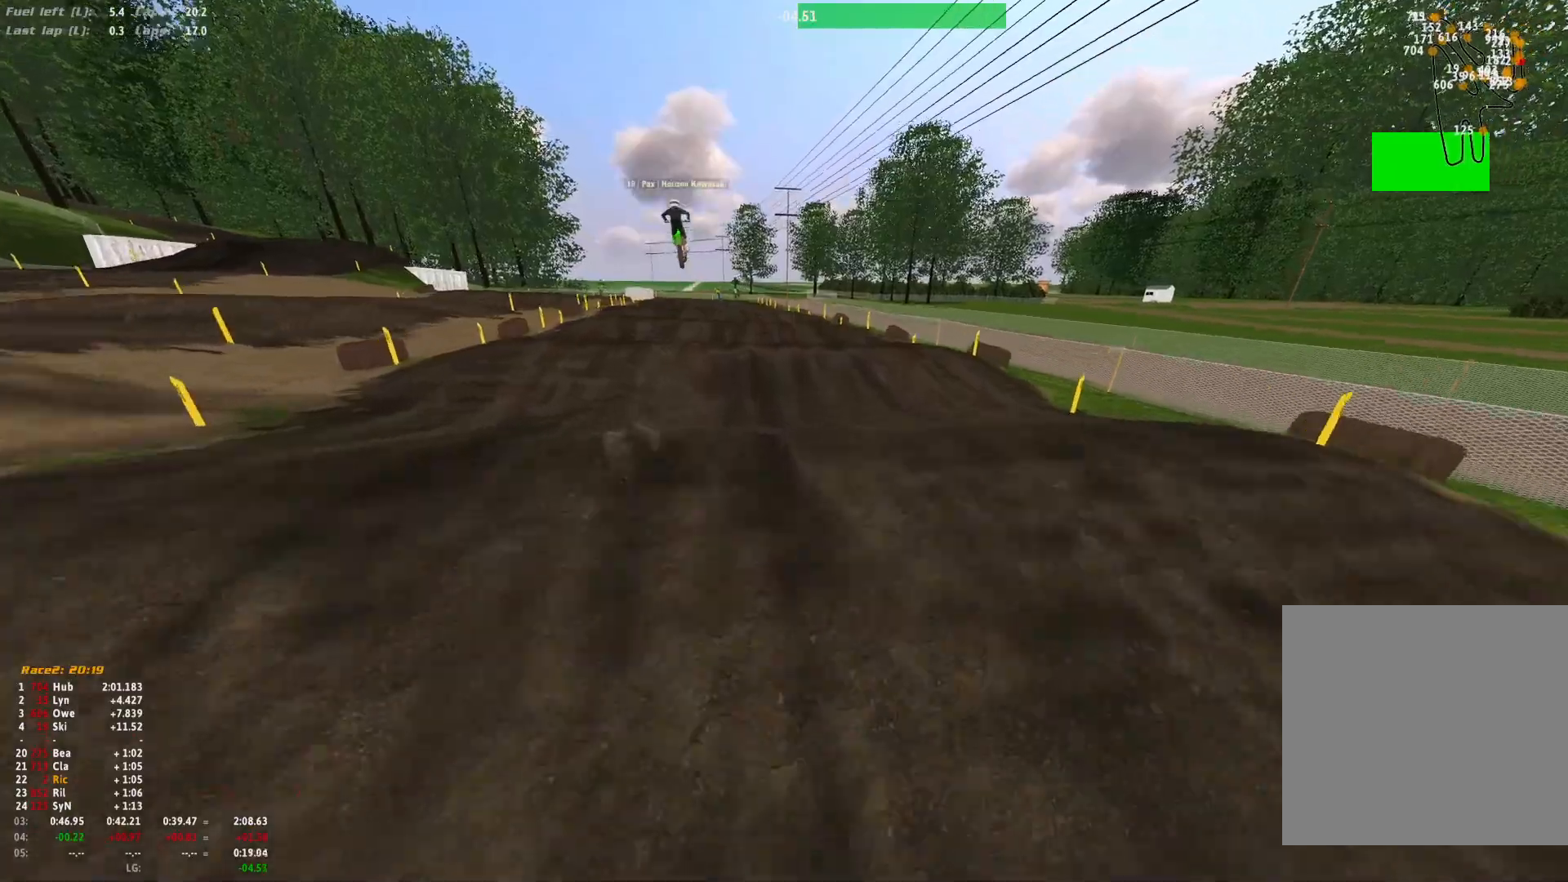
{"buttons": [], "left_stick": "center", "right_stick": "center", "events": [[467, "right_stick", "center"]]}
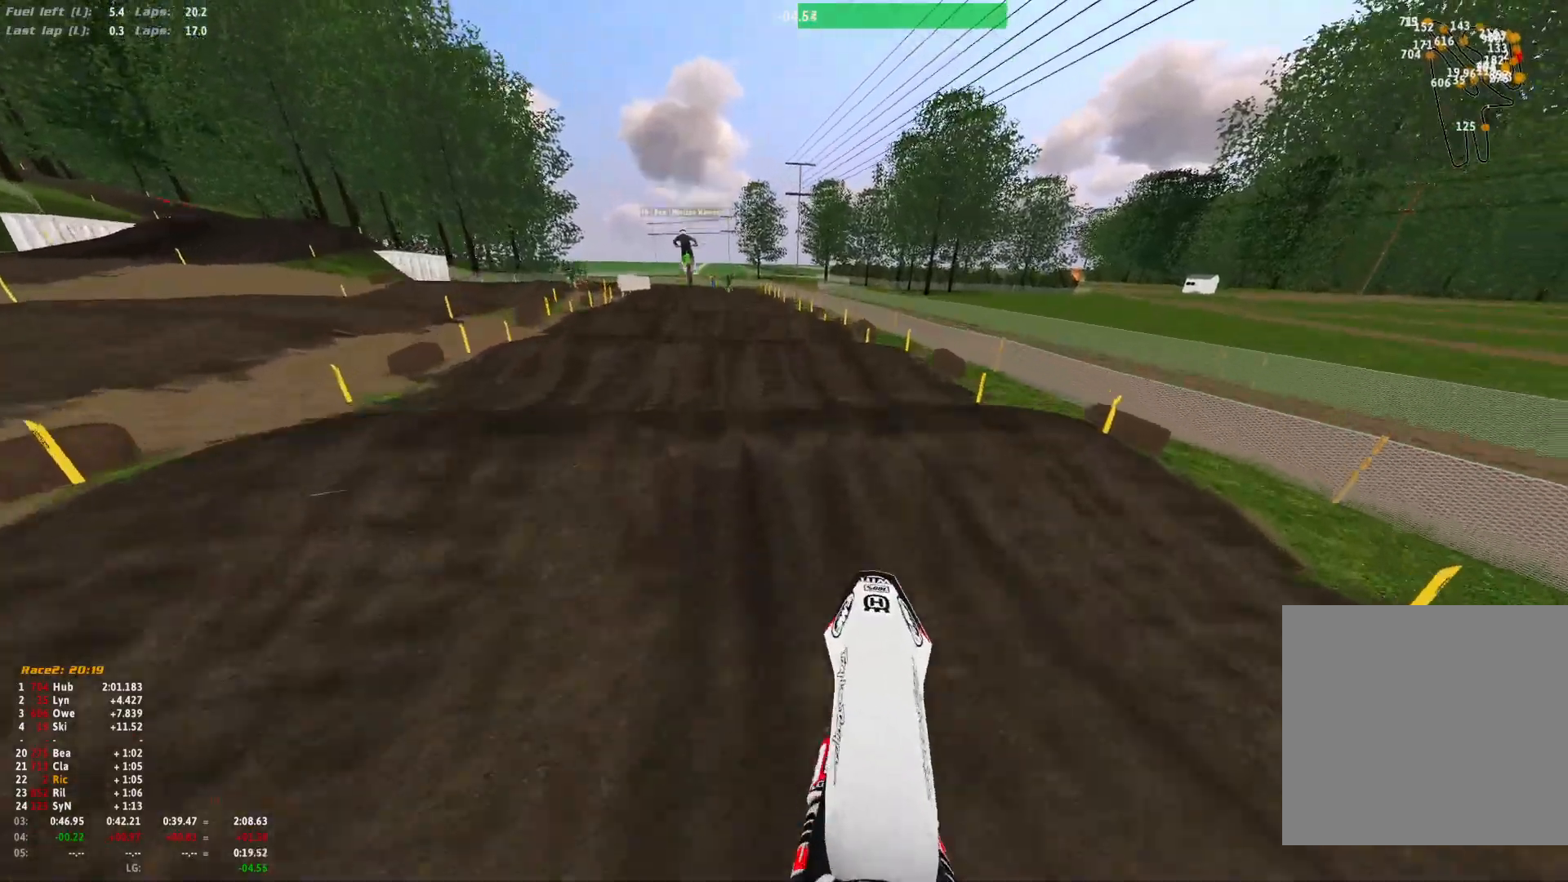
{"buttons": [], "left_stick": "right", "right_stick": "down", "events": [[33, "R1", "down"], [33, "right_stick", "down"], [167, "left_stick", "right"], [400, "R1", "up"]]}
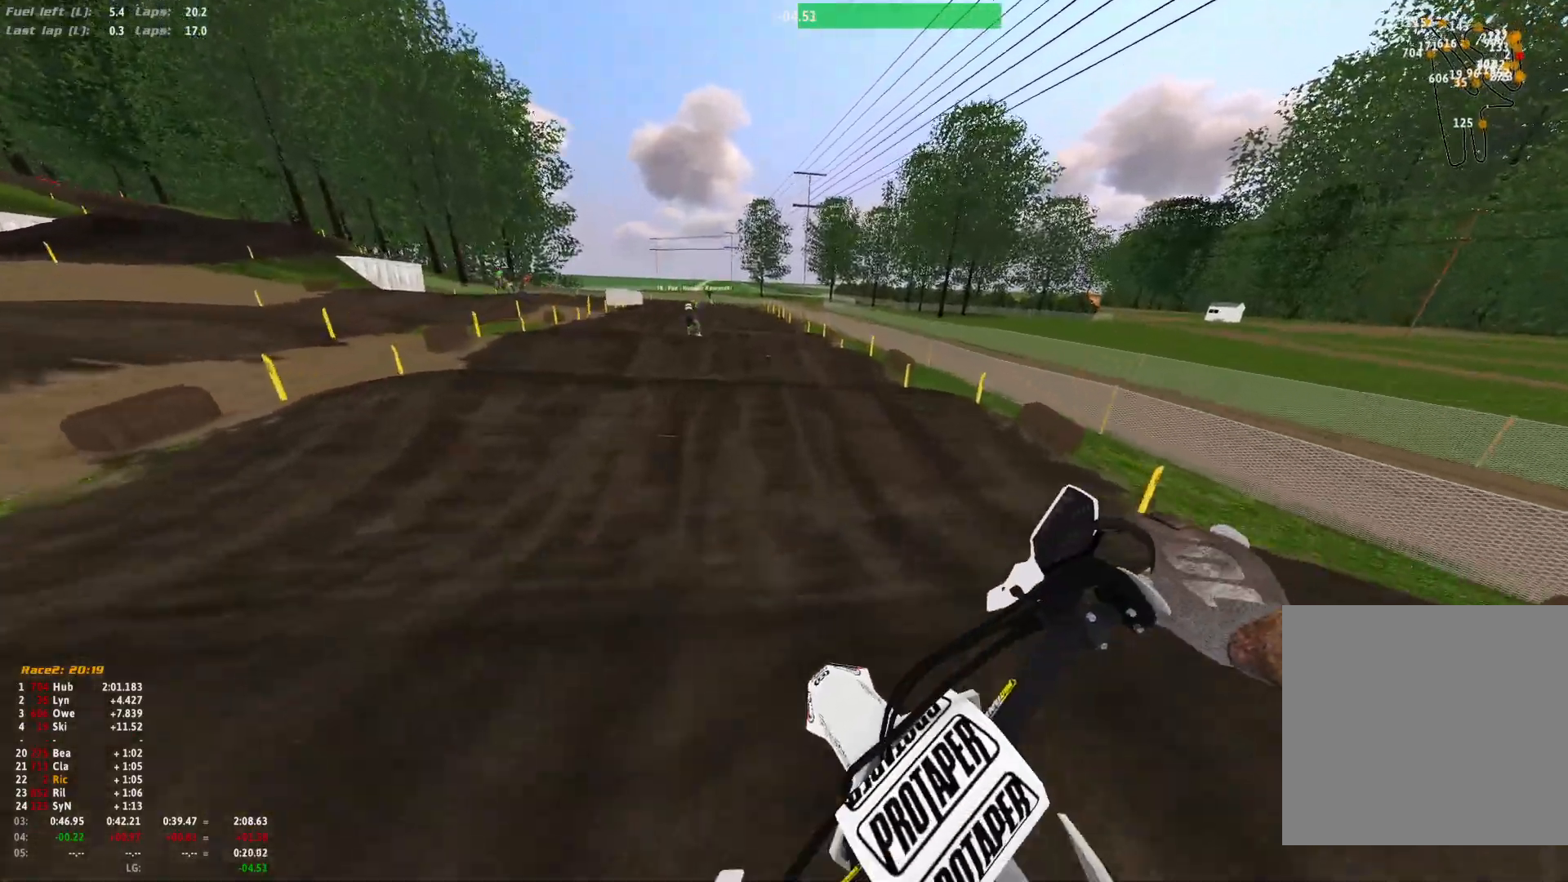
{"buttons": ["R1"], "left_stick": "center", "right_stick": "up", "events": [[33, "left_stick", "center"], [333, "right_stick", "center"], [400, "right_stick", "up"], [433, "R1", "down"]]}
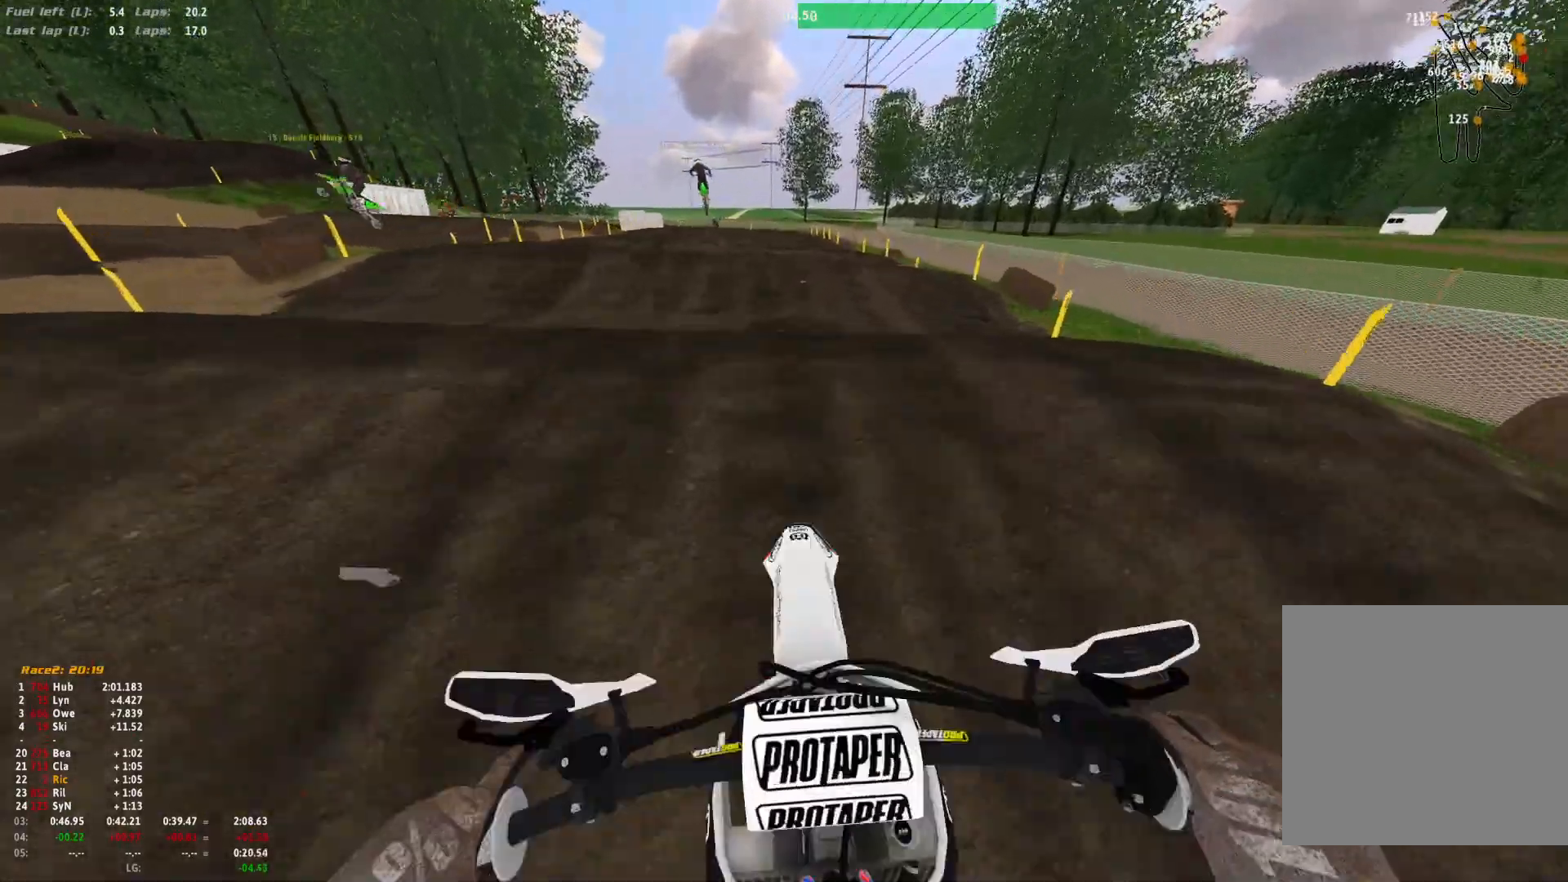
{"buttons": ["R1"], "left_stick": "center", "right_stick": "down", "events": [[100, "right_stick", "center"], [167, "right_stick", "down"]]}
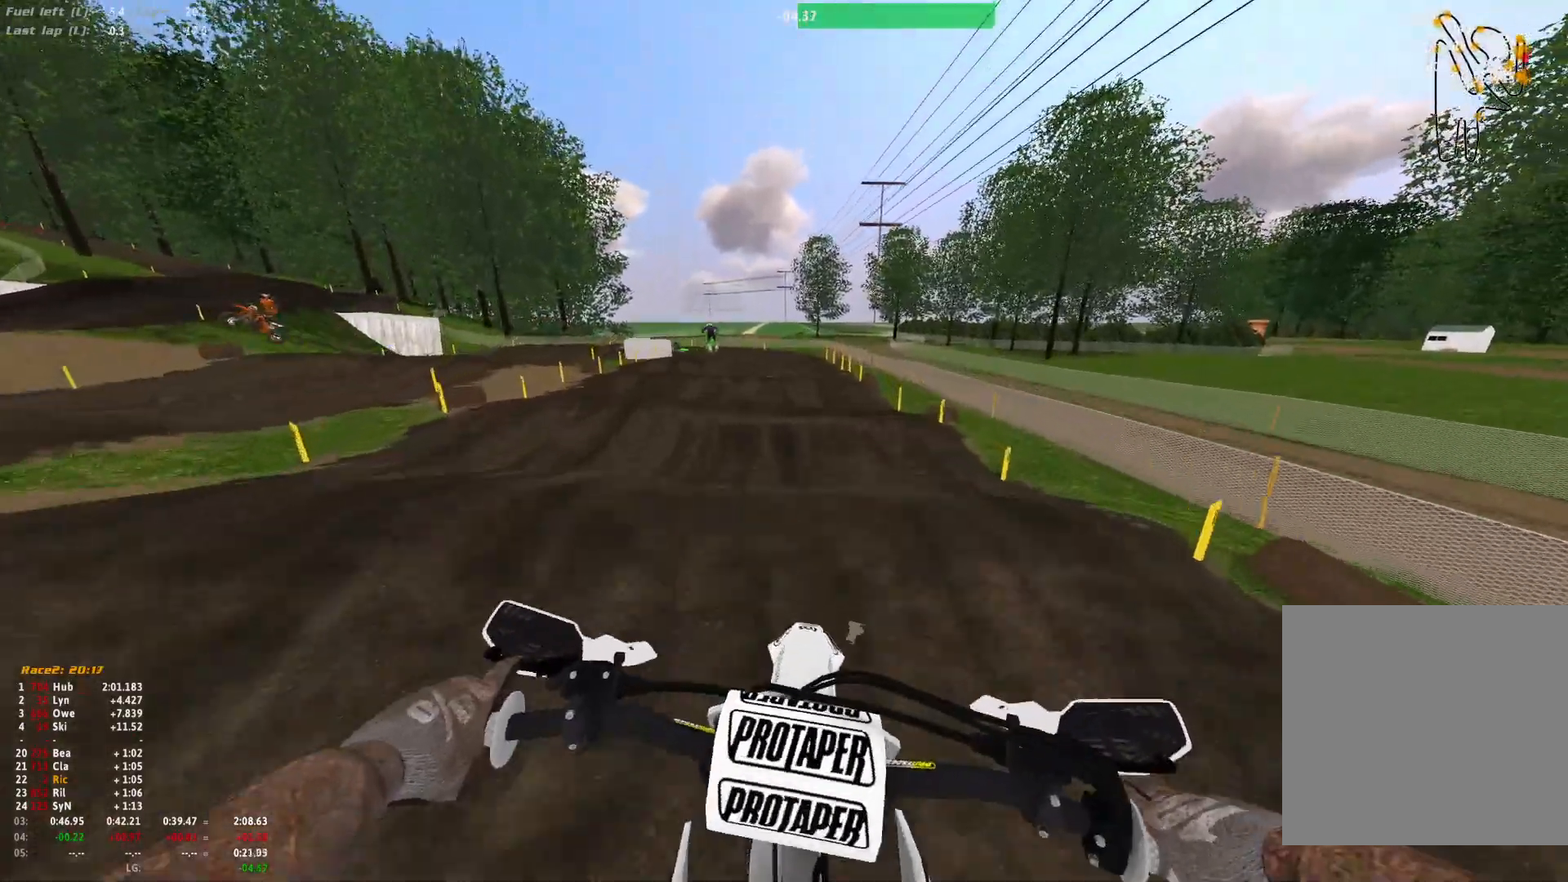
{"buttons": [], "left_stick": "center", "right_stick": "center", "events": [[100, "right_stick", "down-left"], [167, "R1", "up"], [233, "right_stick", "down"], [433, "right_stick", "center"]]}
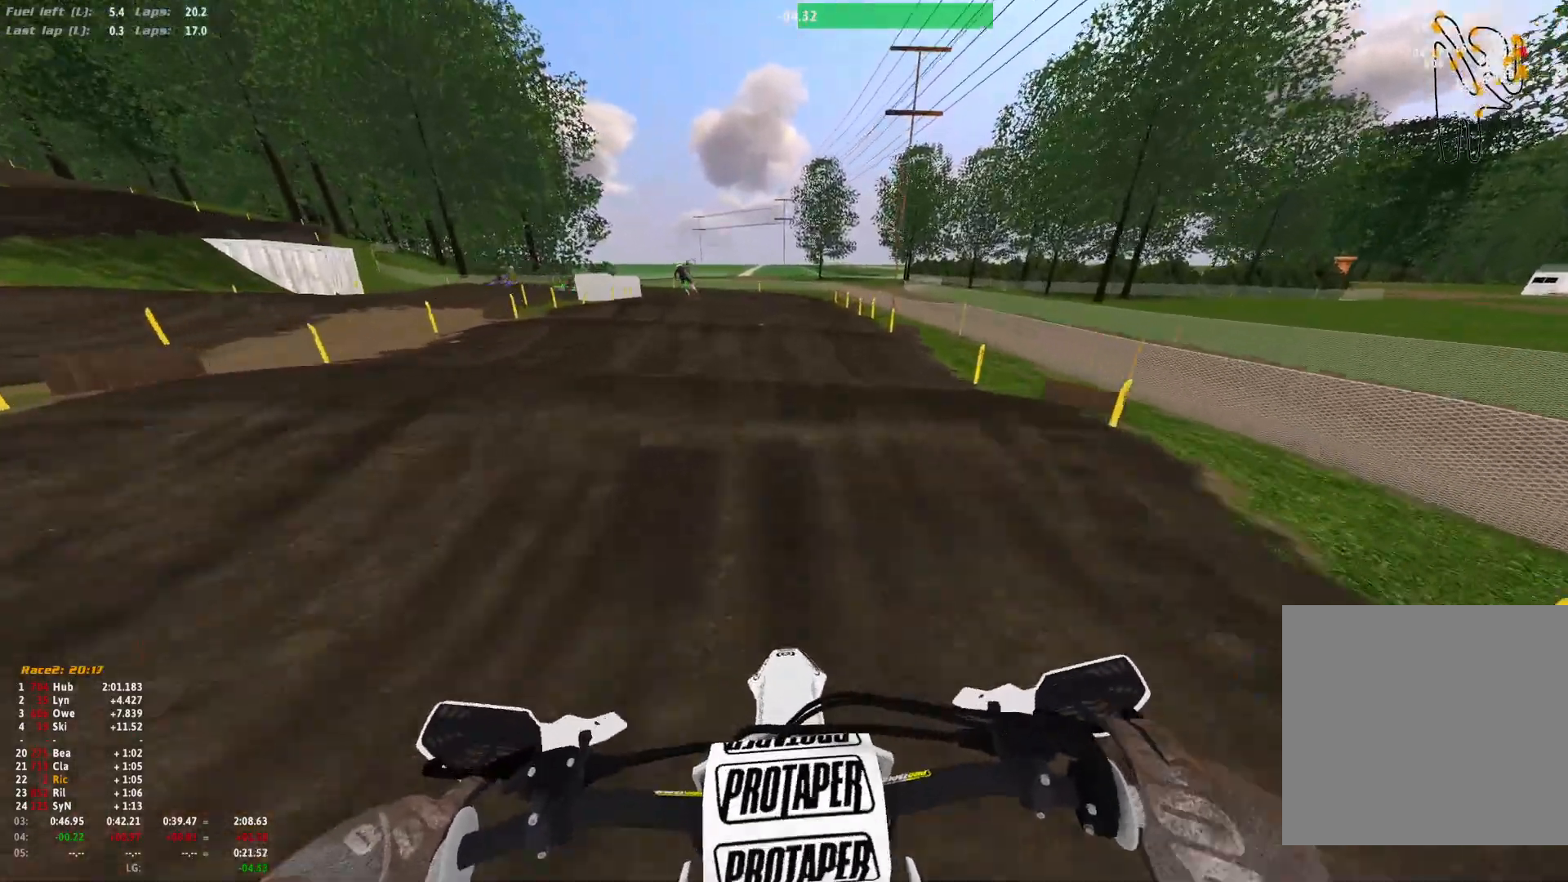
{"buttons": [], "left_stick": "center", "right_stick": "up", "events": [[200, "right_stick", "up"]]}
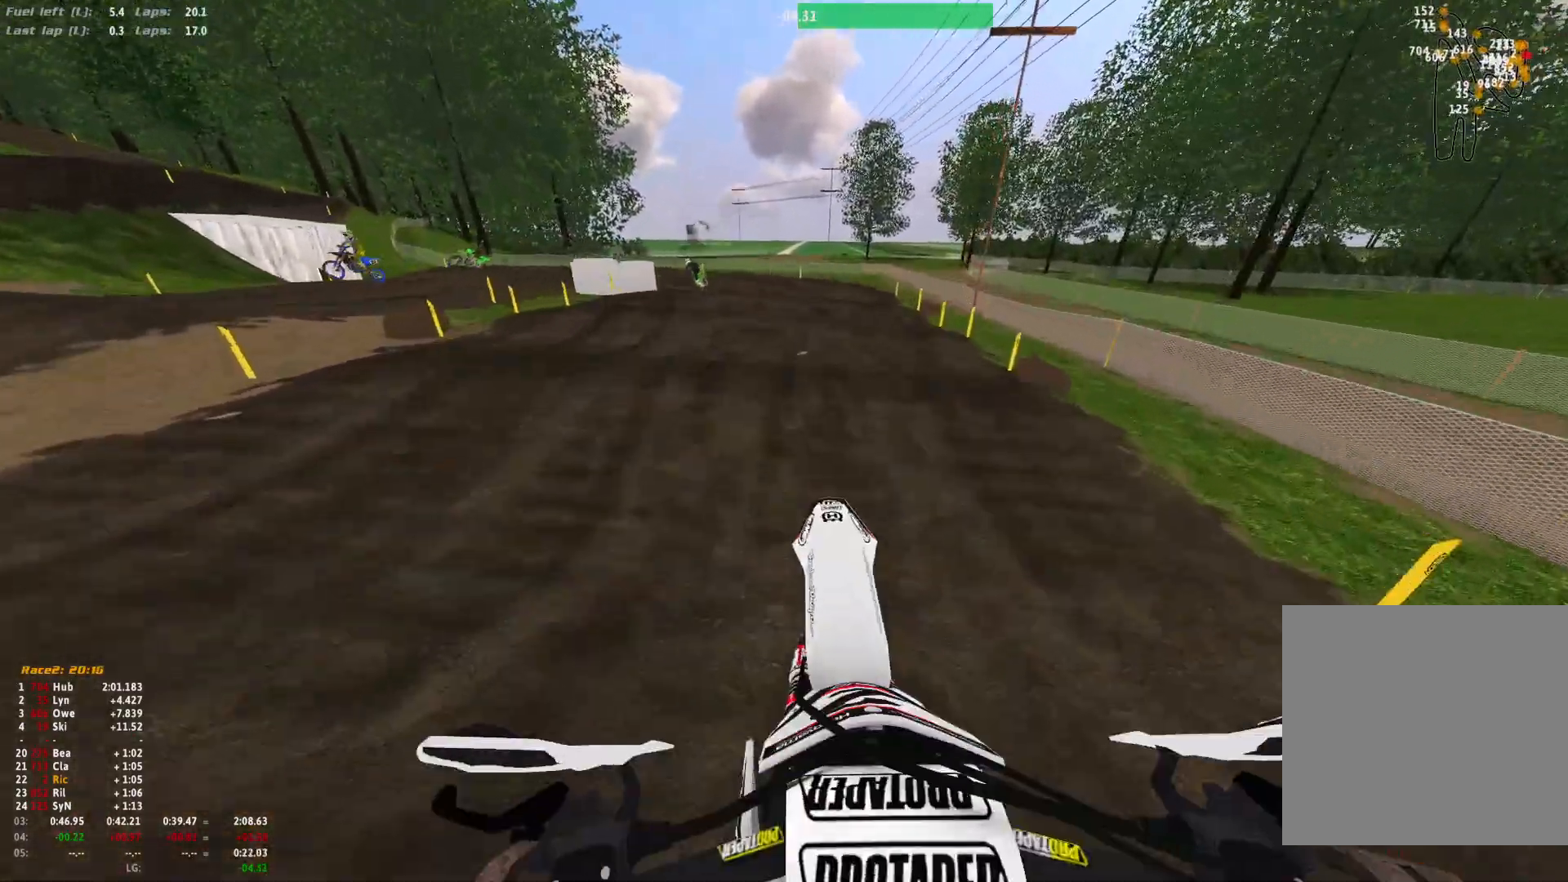
{"buttons": [], "left_stick": "left", "right_stick": "center", "events": [[33, "left_stick", "up-left"], [200, "left_stick", "center"], [233, "right_stick", "center"], [500, "left_stick", "left"]]}
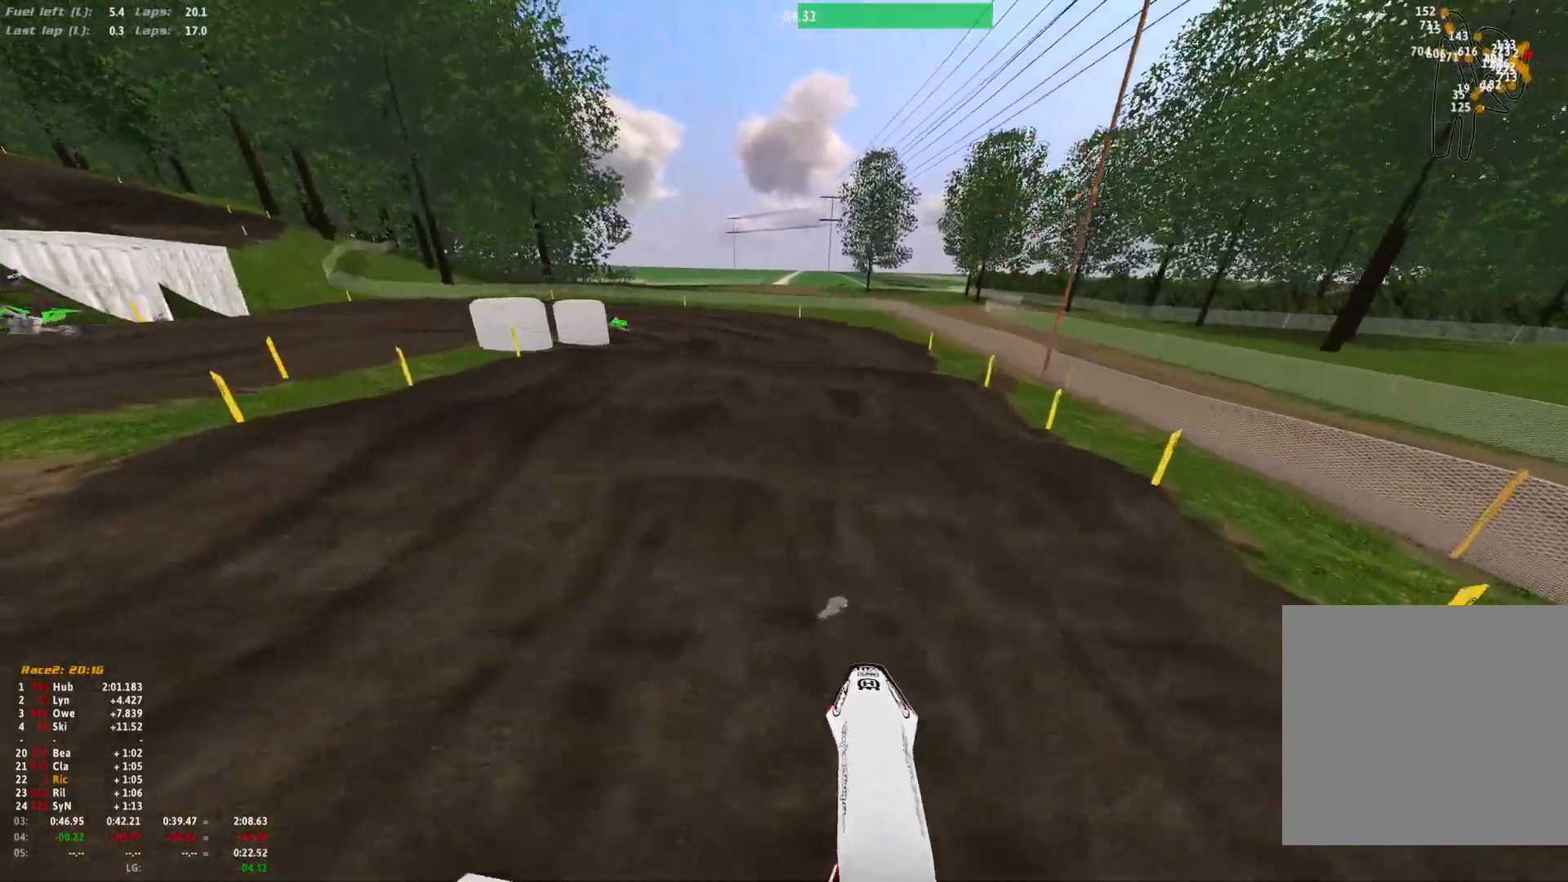
{"buttons": [], "left_stick": "left", "right_stick": "center", "events": []}
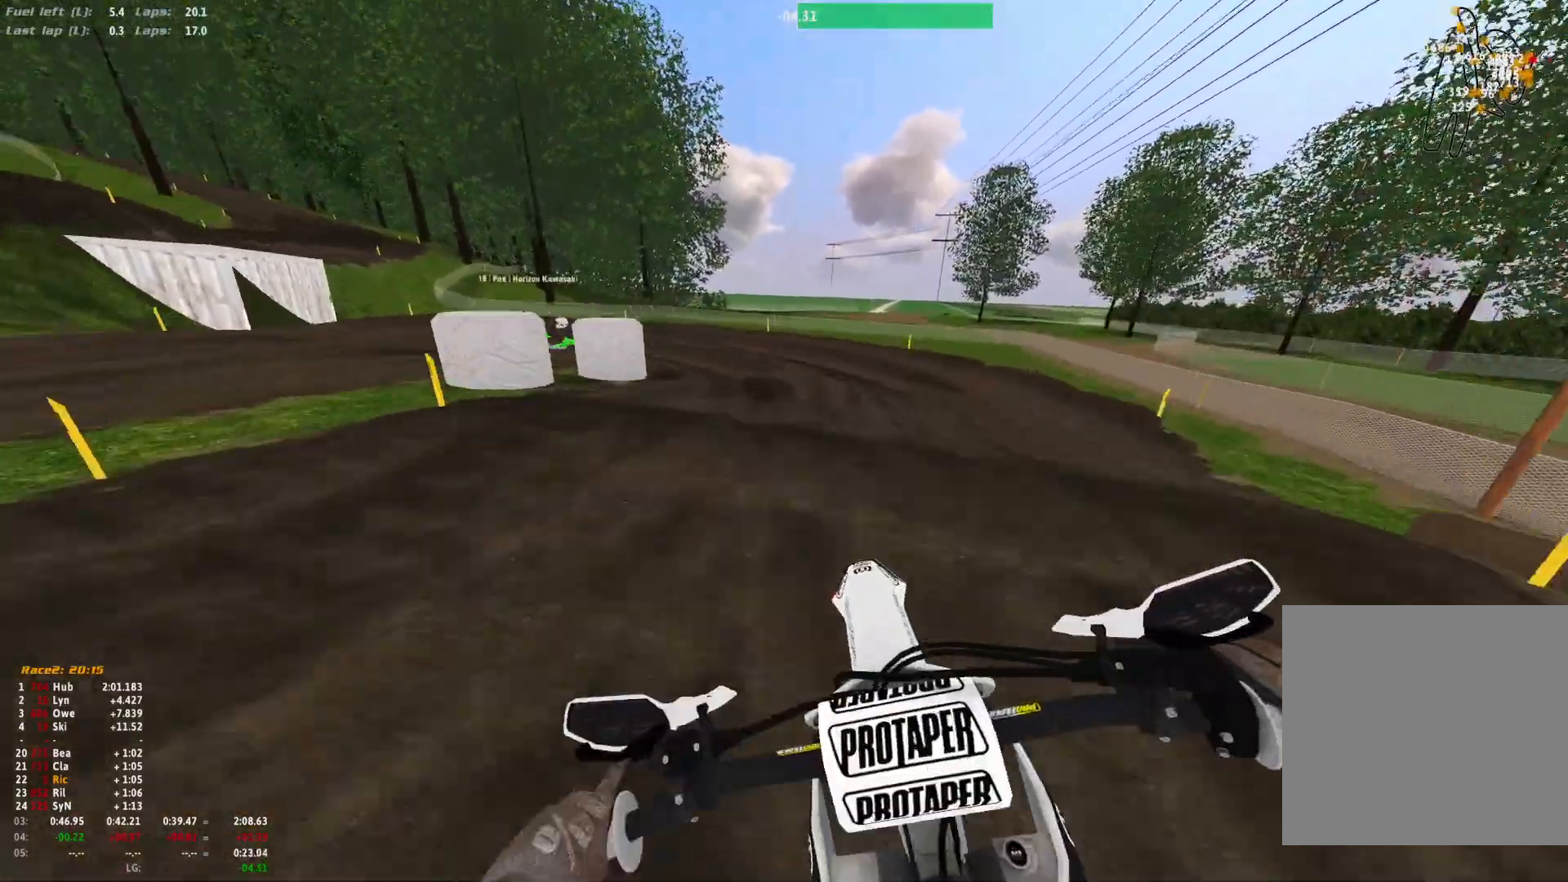
{"buttons": [], "left_stick": "left", "right_stick": "center", "events": [[200, "right_stick", "down"], [333, "right_stick", "center"]]}
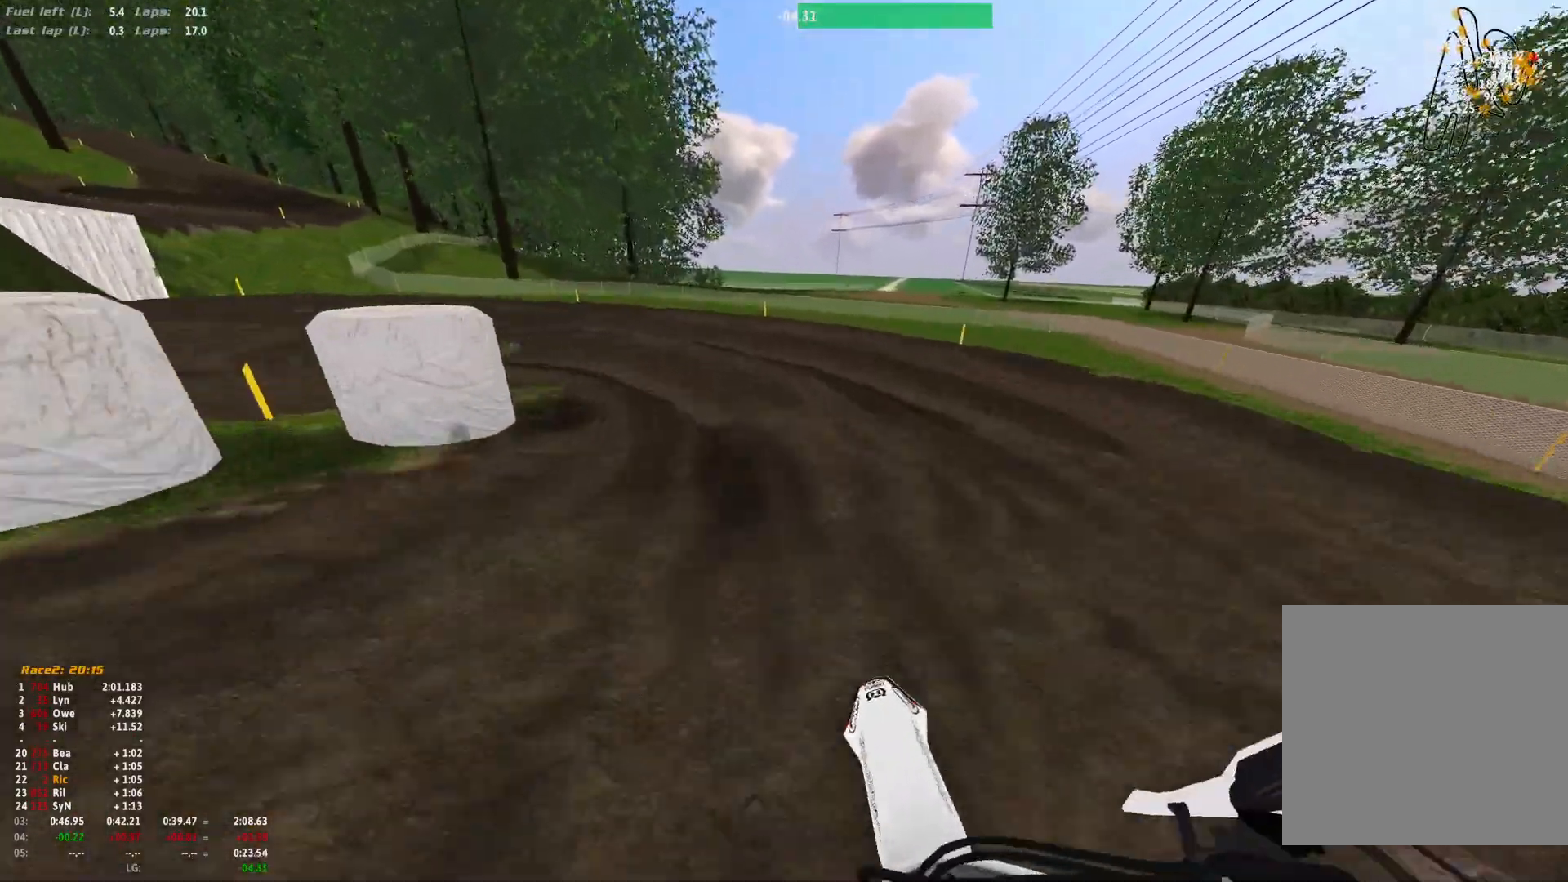
{"buttons": ["R1"], "left_stick": "up-left", "right_stick": "down", "events": [[33, "R1", "down"], [133, "right_stick", "down"], [500, "left_stick", "up-left"]]}